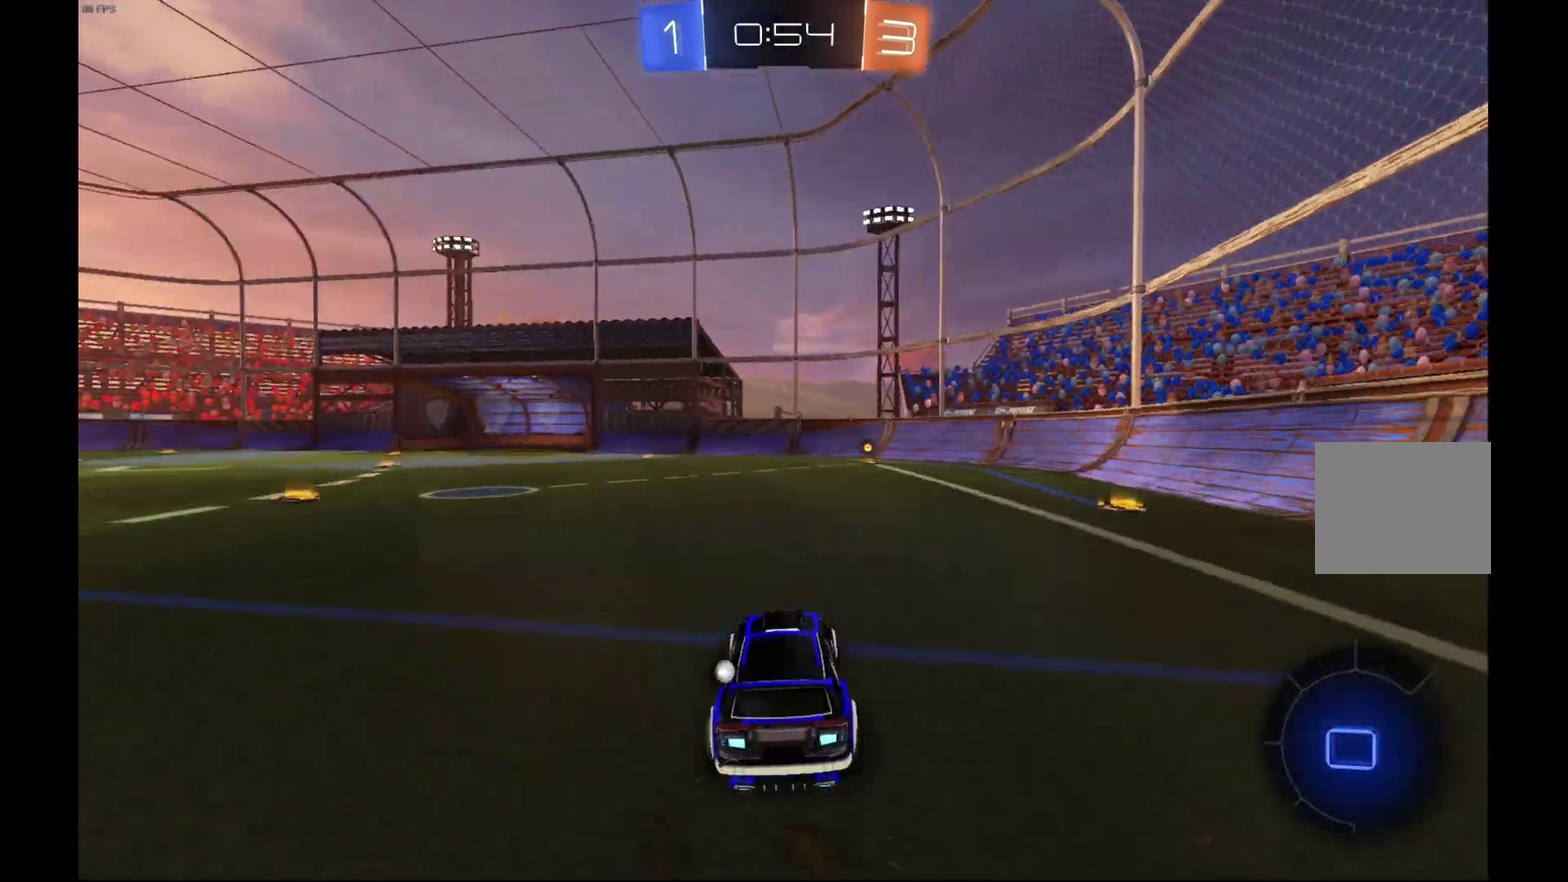
Gameplay with a controller (Xbox layout); each line is a JSON object with the inputs held at the frame after it. "events" lists button and stick changes between this image and that frame as [ms after this image, input, new state], when the widget could be followed in between. Not read: L3 R3.
{"buttons": ["R2"], "left_stick": "center", "events": [[67, "left_stick", "right"], [300, "left_stick", "center"]]}
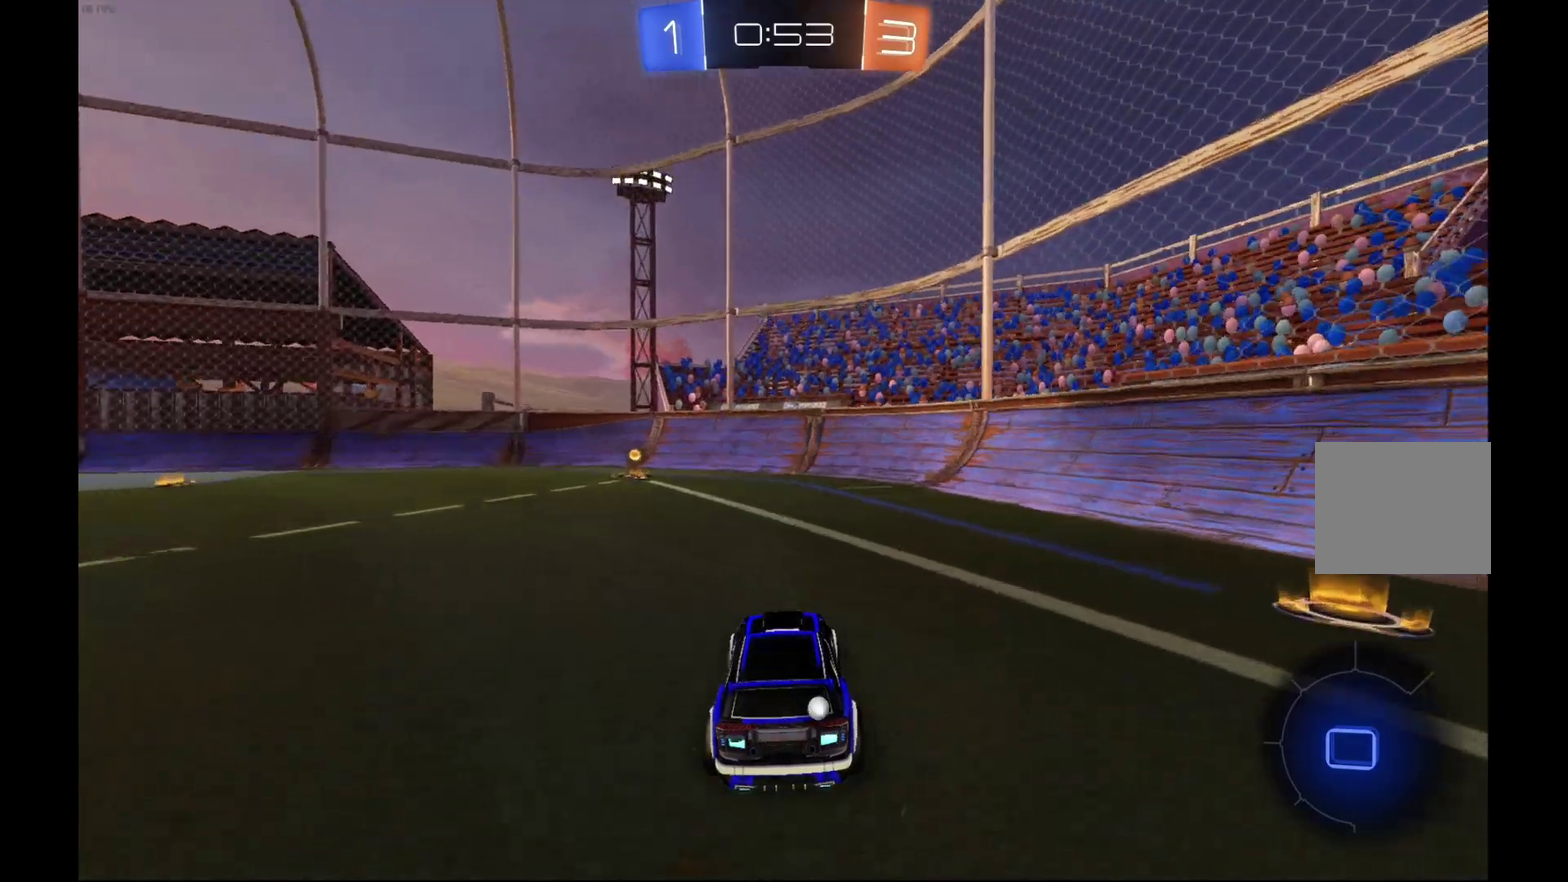
{"buttons": ["R2"], "left_stick": "left", "events": [[33, "left_stick", "up"], [133, "left_stick", "left"], [233, "left_stick", "center"], [333, "Y", "down"], [400, "left_stick", "left"], [467, "Y", "up"]]}
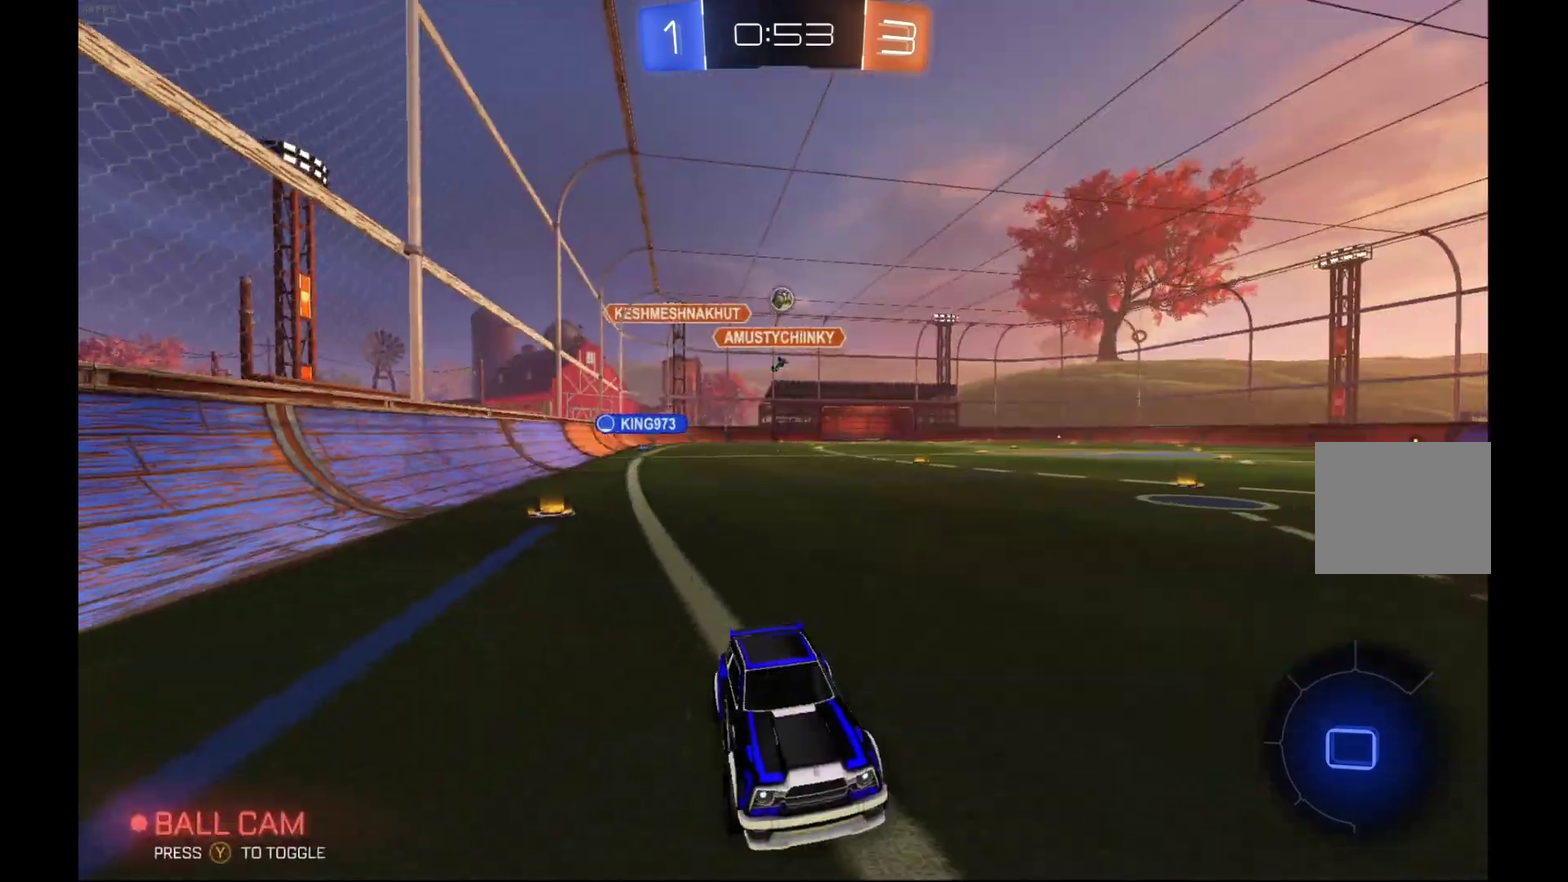
{"buttons": ["R2"], "left_stick": "center", "events": [[33, "left_stick", "center"], [233, "left_stick", "left"], [333, "left_stick", "center"]]}
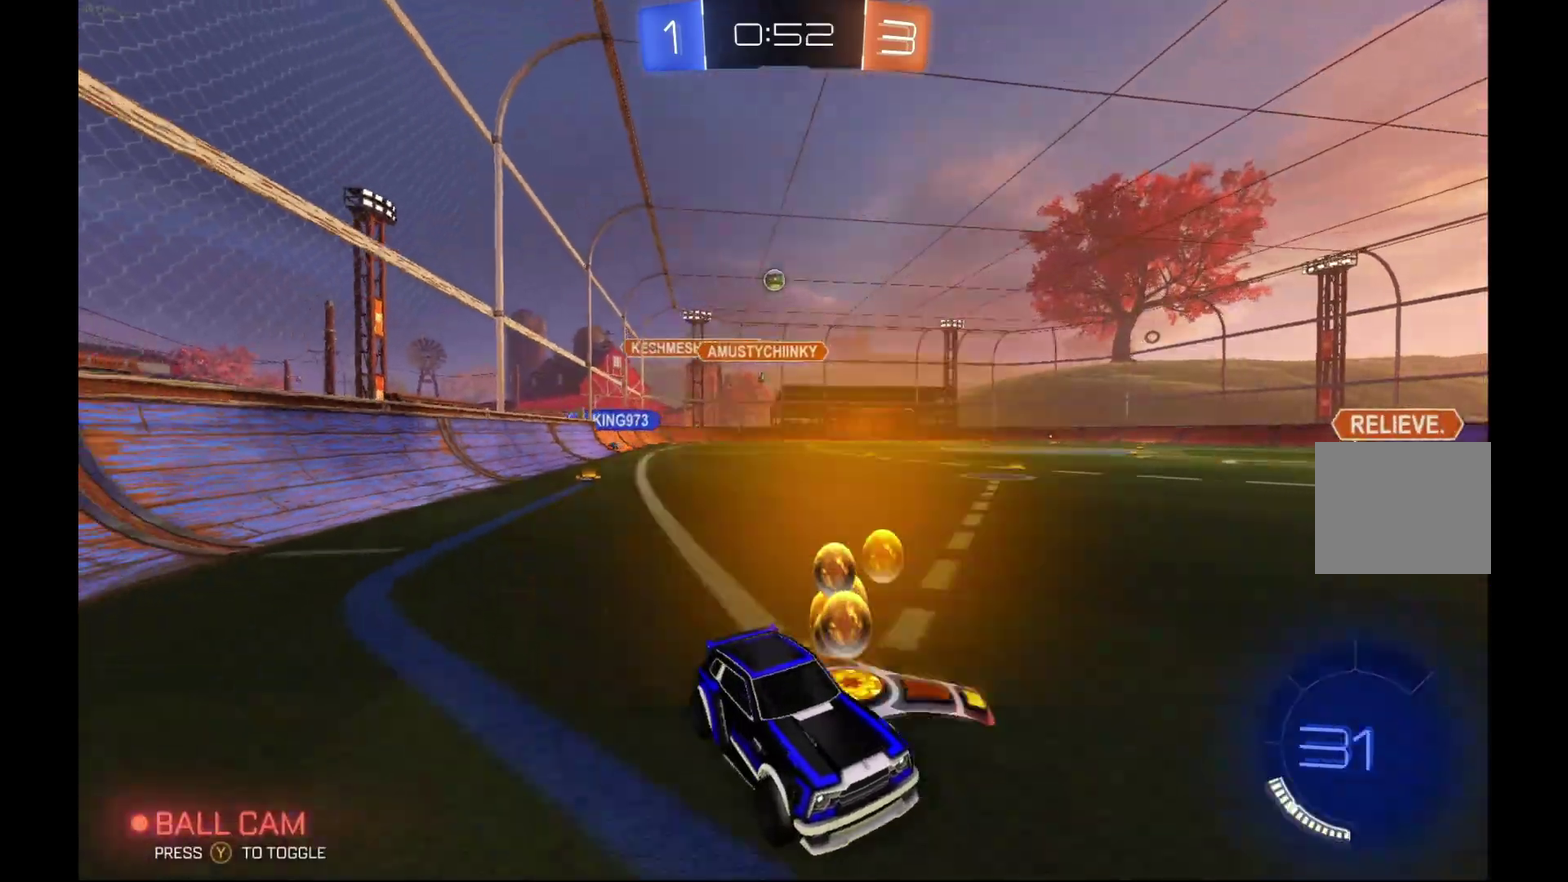
{"buttons": ["X", "R2"], "left_stick": "right", "events": [[67, "L2", "down"], [67, "R2", "up"], [67, "left_stick", "right"], [133, "X", "down"], [300, "L2", "up"], [300, "R2", "down"], [333, "X", "up"], [433, "X", "down"]]}
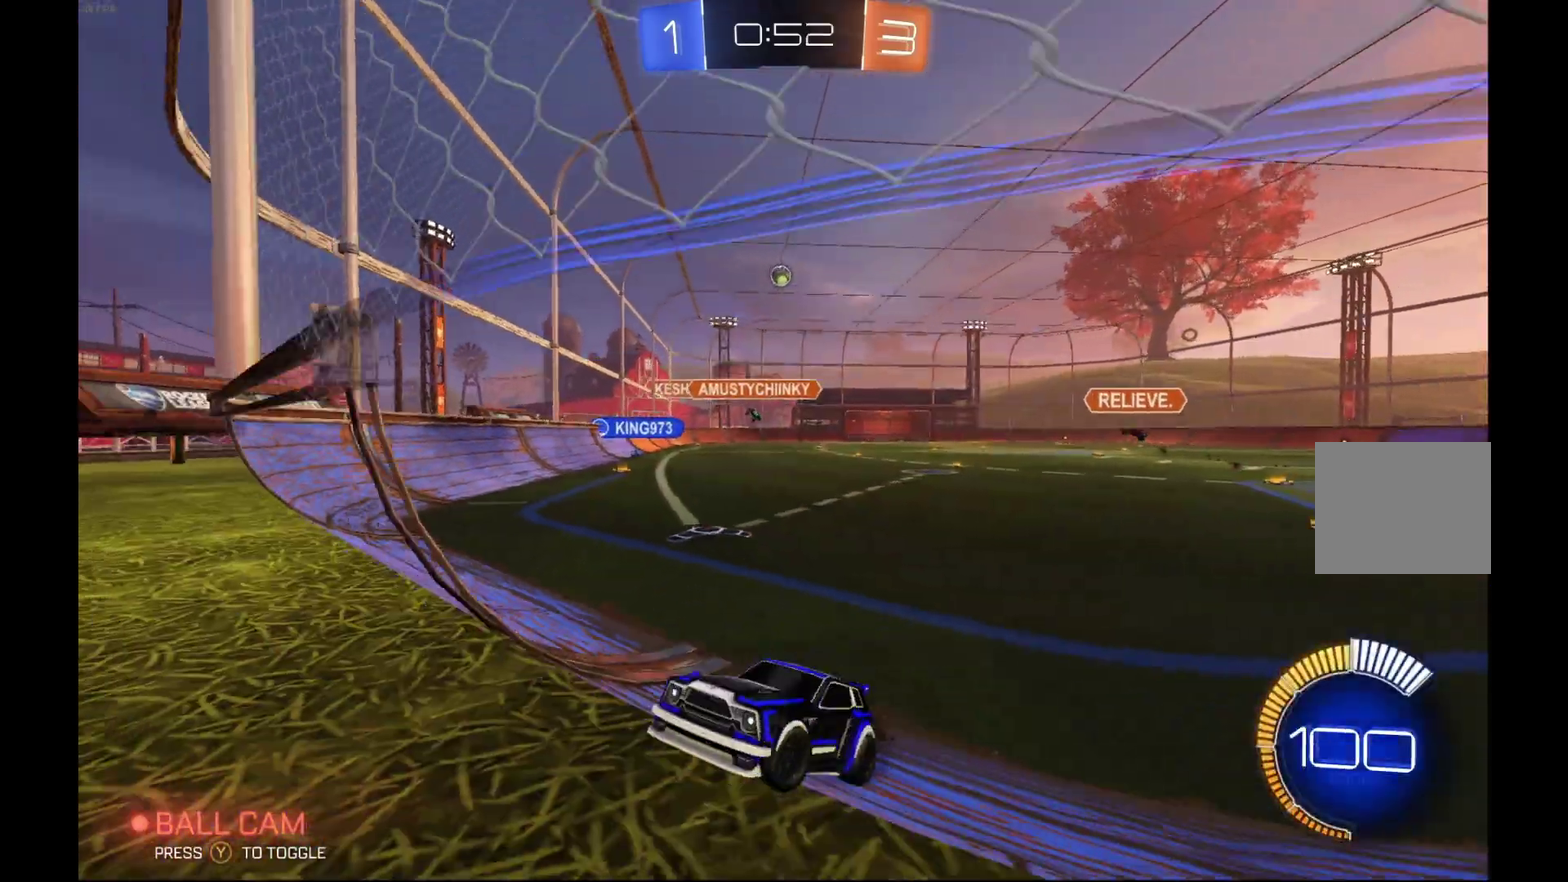
{"buttons": ["R2"], "left_stick": "right", "events": [[67, "X", "up"], [200, "X", "down"], [367, "X", "up"]]}
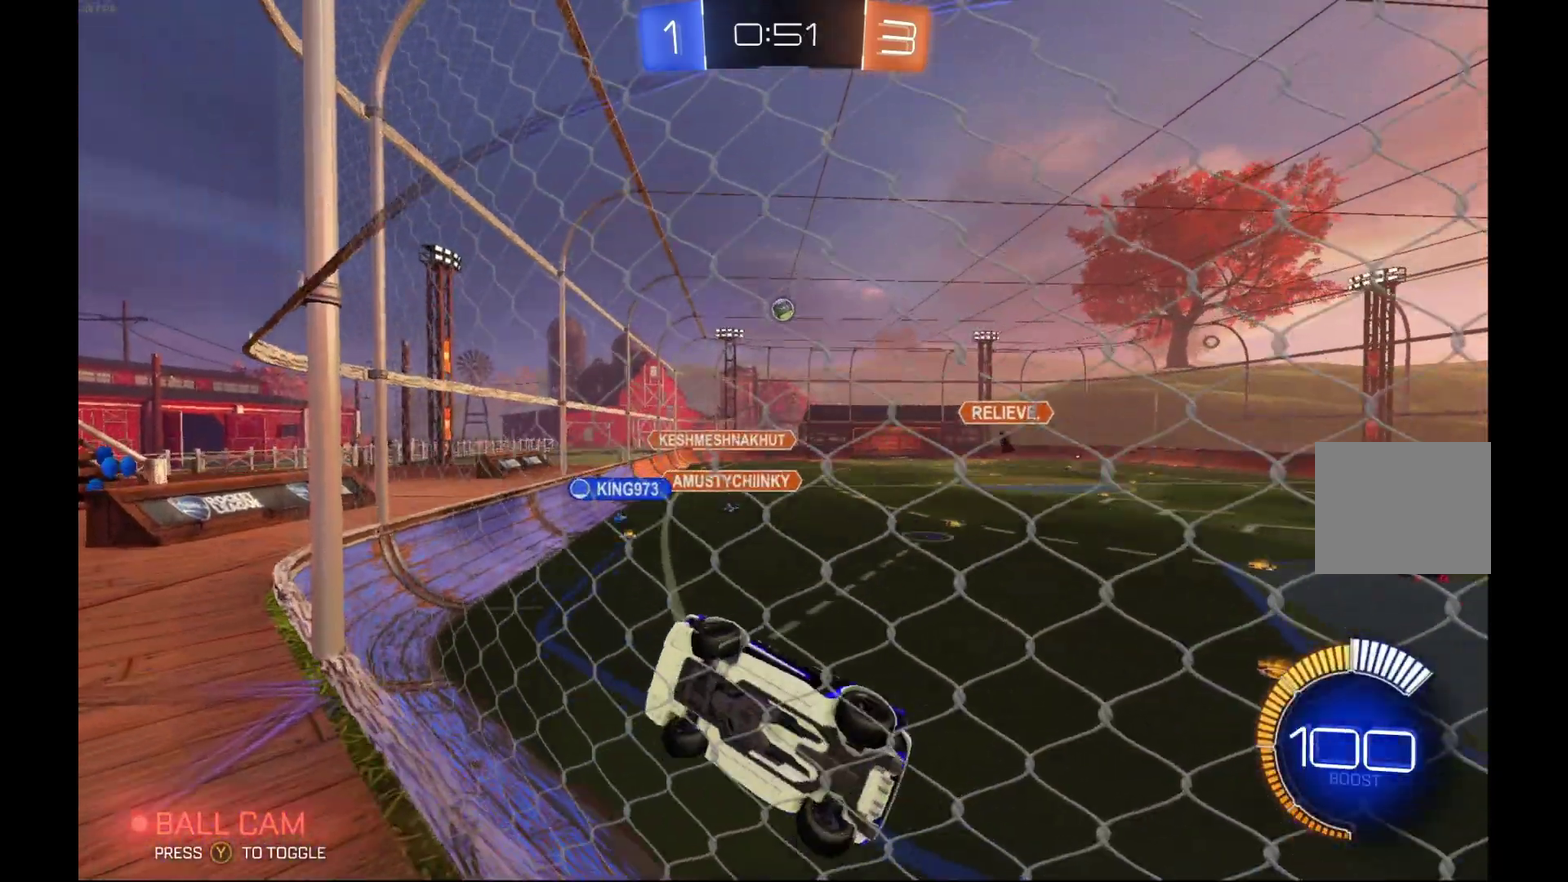
{"buttons": ["R2"], "left_stick": "center", "events": [[333, "R2", "up"], [400, "R2", "down"], [433, "left_stick", "center"]]}
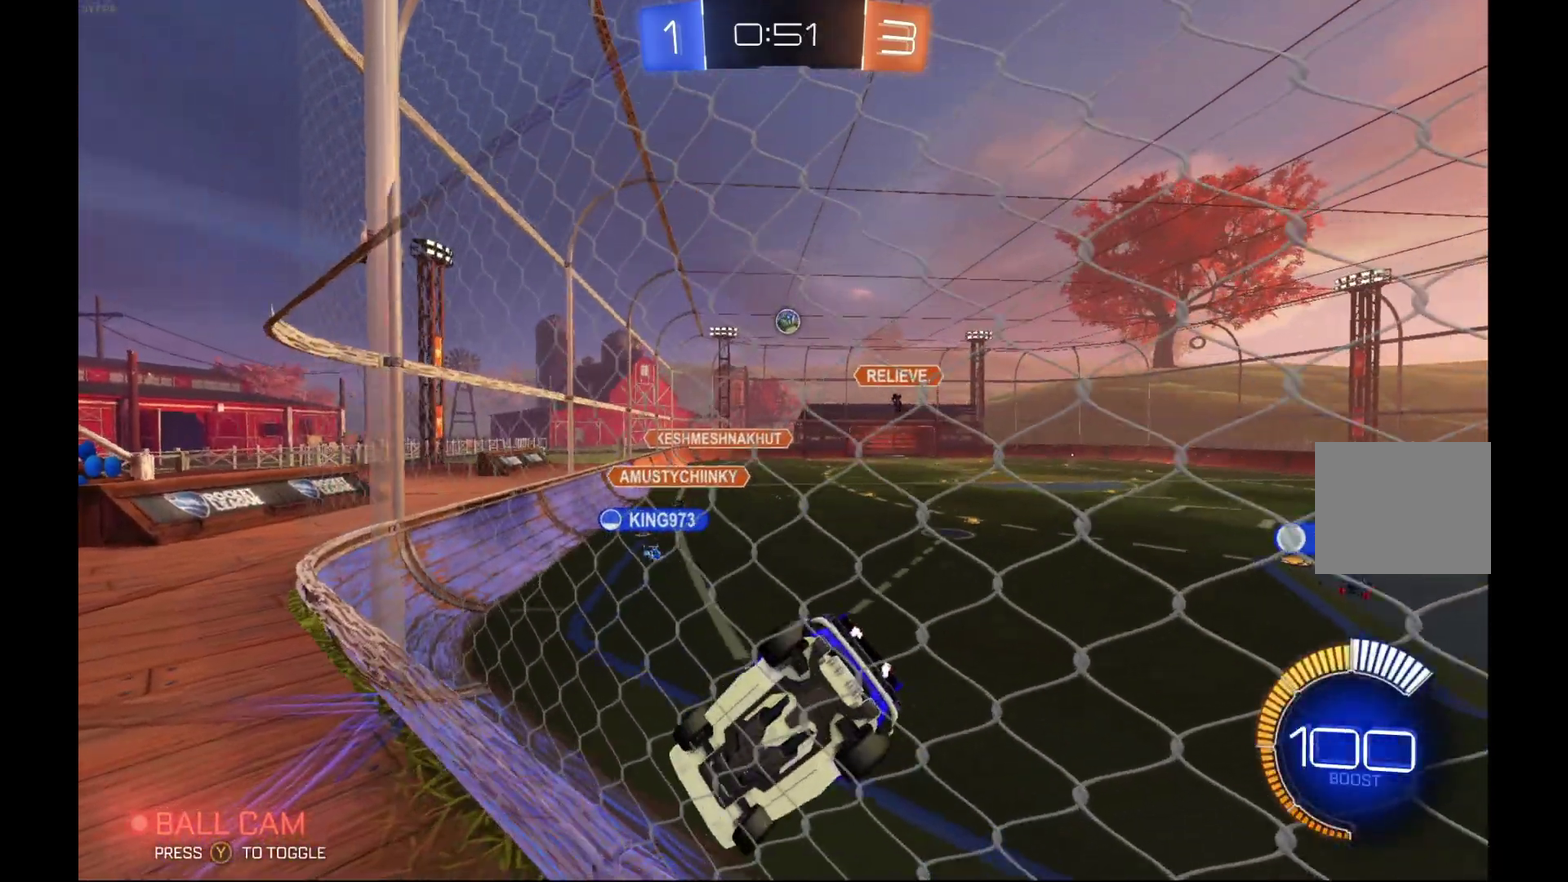
{"buttons": ["R2"], "left_stick": "center", "events": [[33, "left_stick", "left"], [100, "R2", "up"], [100, "left_stick", "center"], [333, "R2", "down"]]}
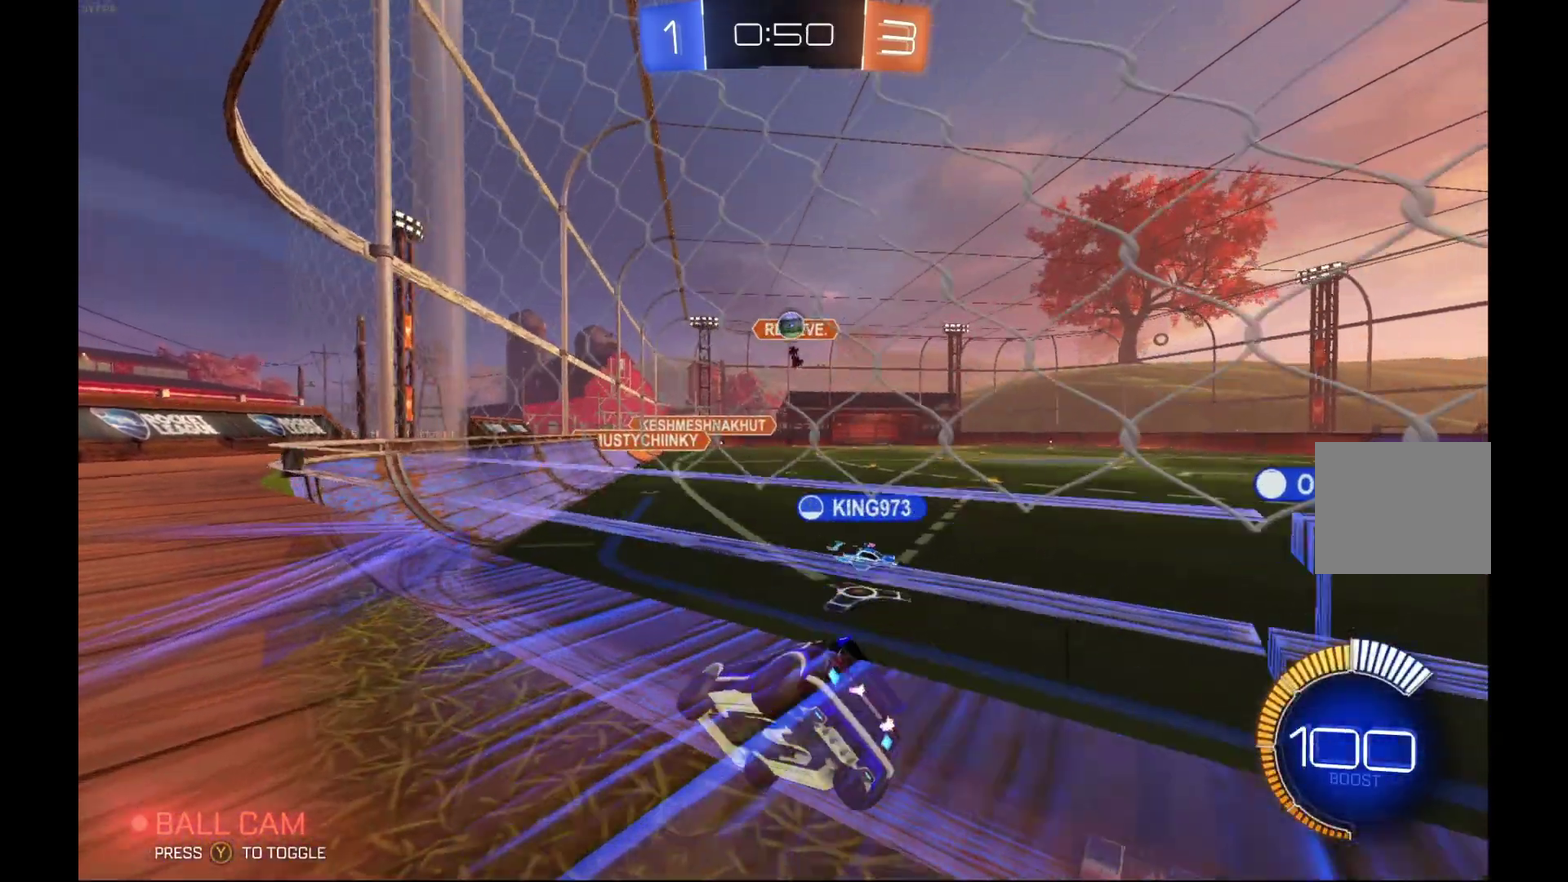
{"buttons": ["R2"], "left_stick": "center", "events": [[167, "left_stick", "right"], [467, "left_stick", "center"]]}
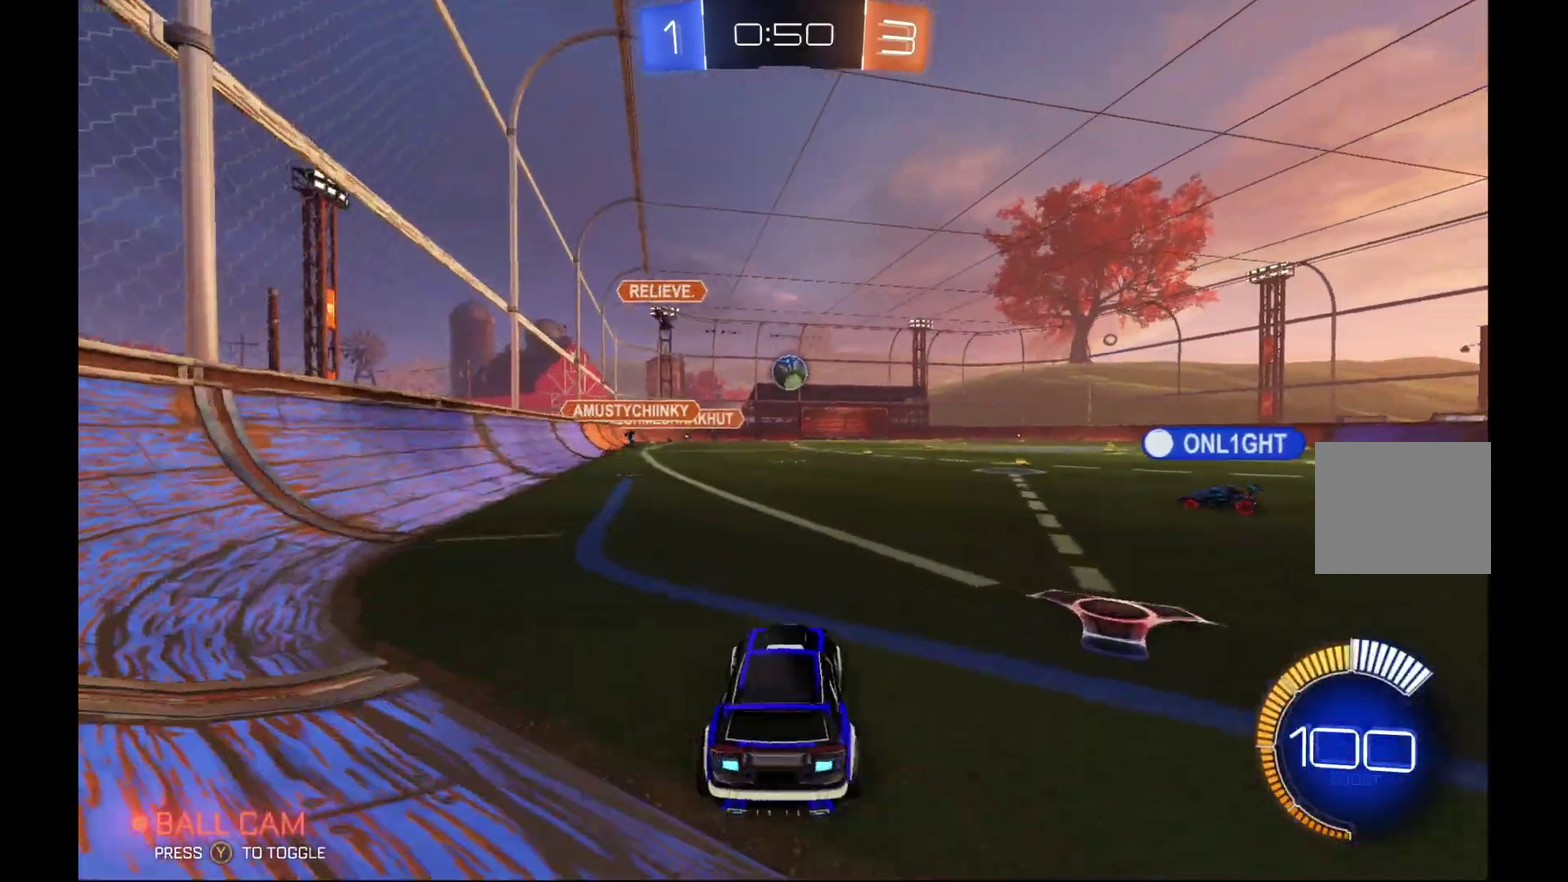
{"buttons": ["A", "B", "R2"], "left_stick": "center", "events": [[133, "B", "down"], [167, "left_stick", "down"], [233, "A", "down"], [367, "A", "up"], [367, "left_stick", "center"], [433, "A", "down"]]}
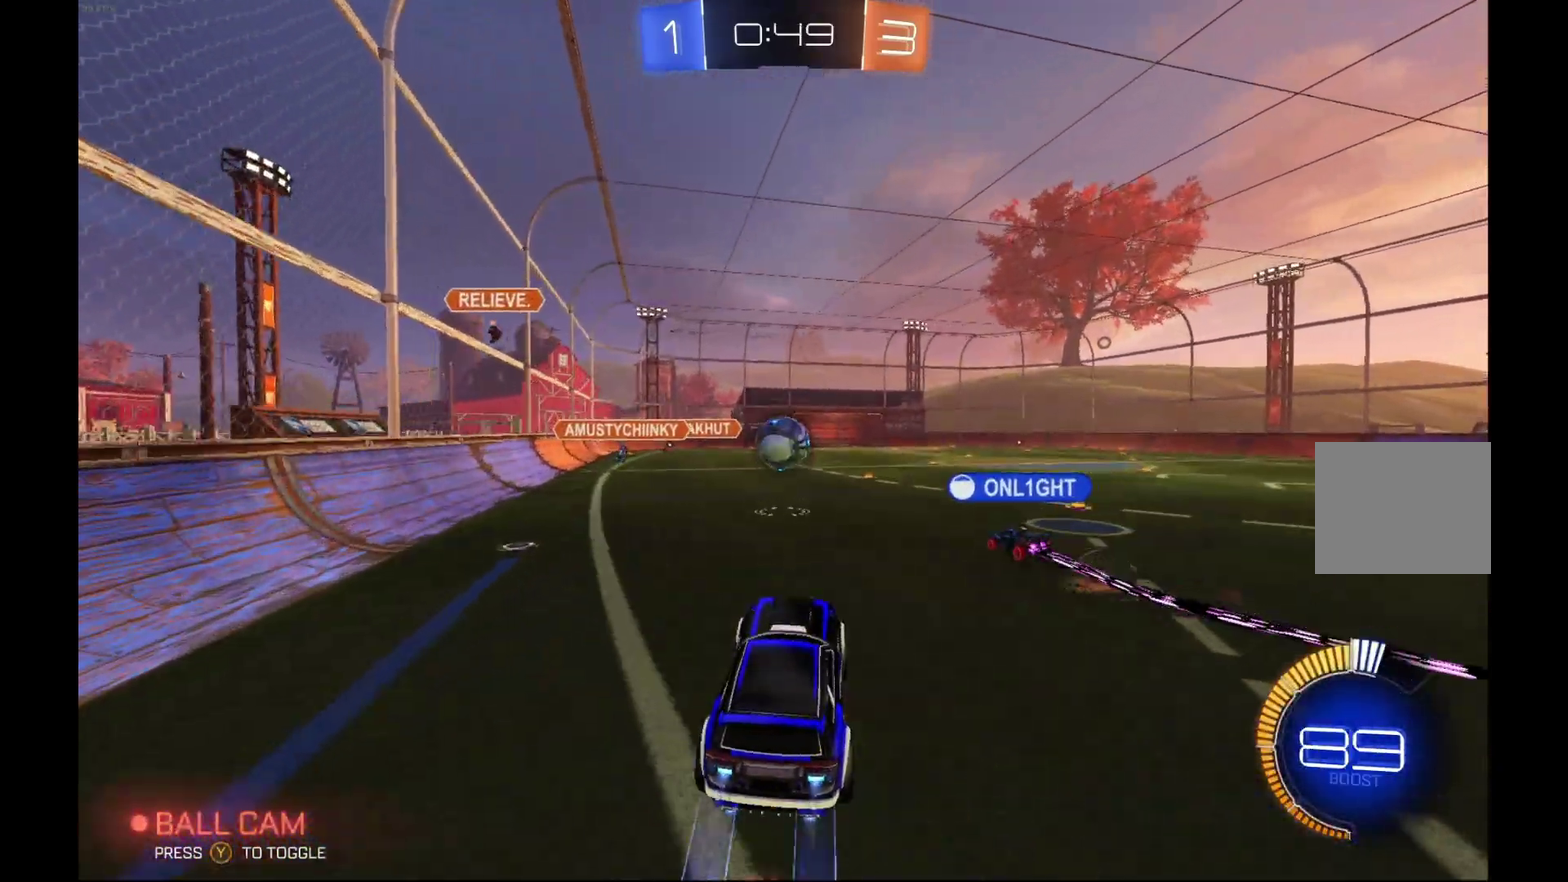
{"buttons": ["B", "R2"], "left_stick": "center", "events": [[67, "left_stick", "left"], [133, "A", "up"], [267, "left_stick", "up-left"], [367, "left_stick", "center"]]}
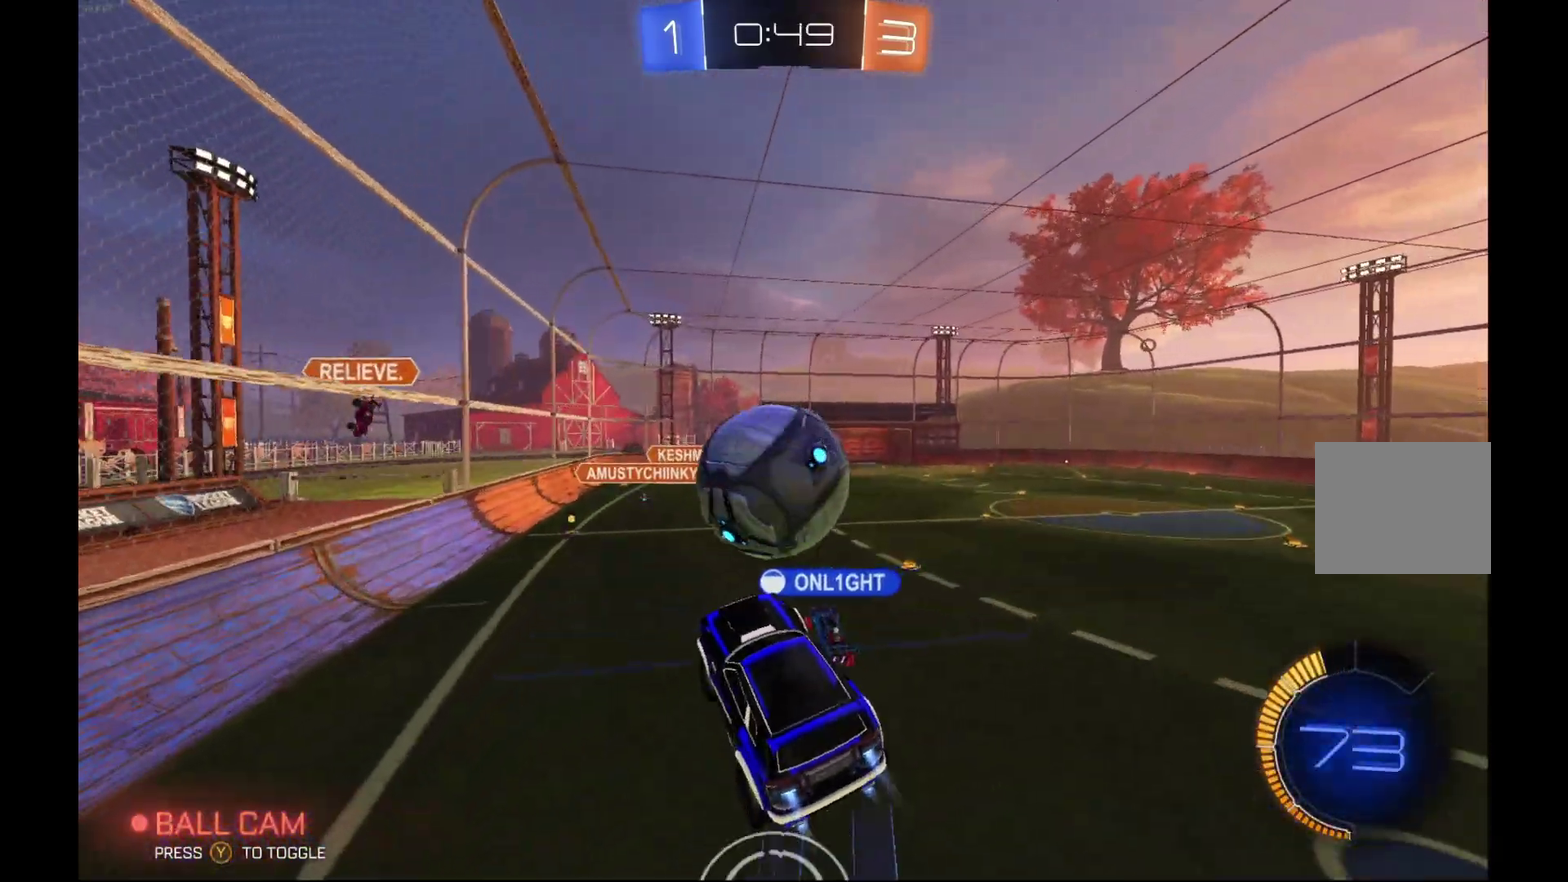
{"buttons": ["R2"], "left_stick": "center", "events": [[33, "left_stick", "up-right"], [300, "B", "up"], [300, "left_stick", "center"]]}
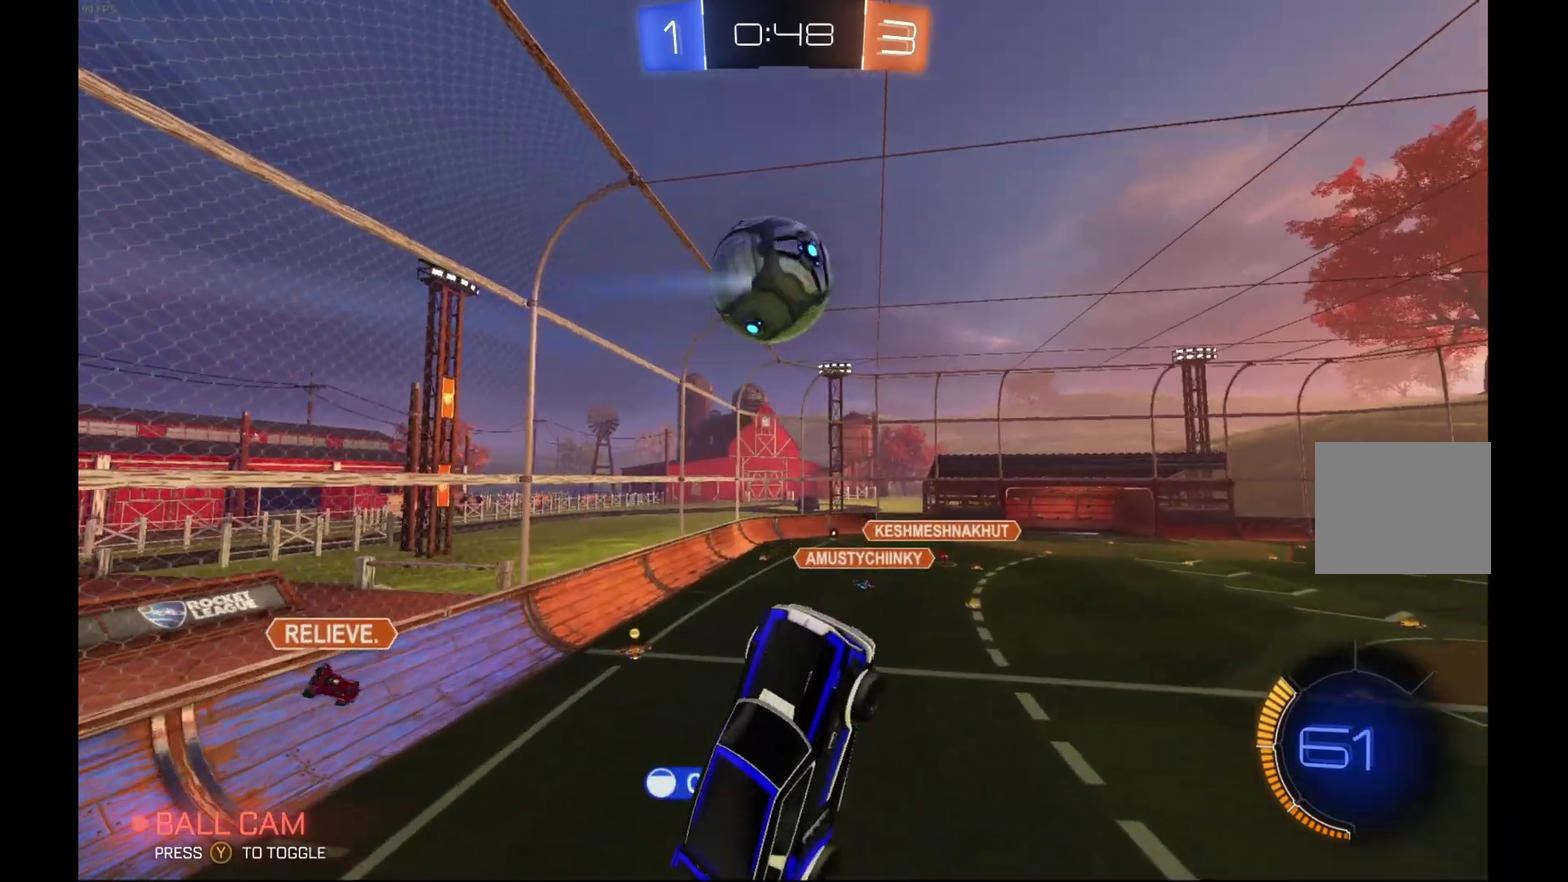
{"buttons": ["R2"], "left_stick": "center", "events": [[133, "left_stick", "down"], [333, "left_stick", "center"]]}
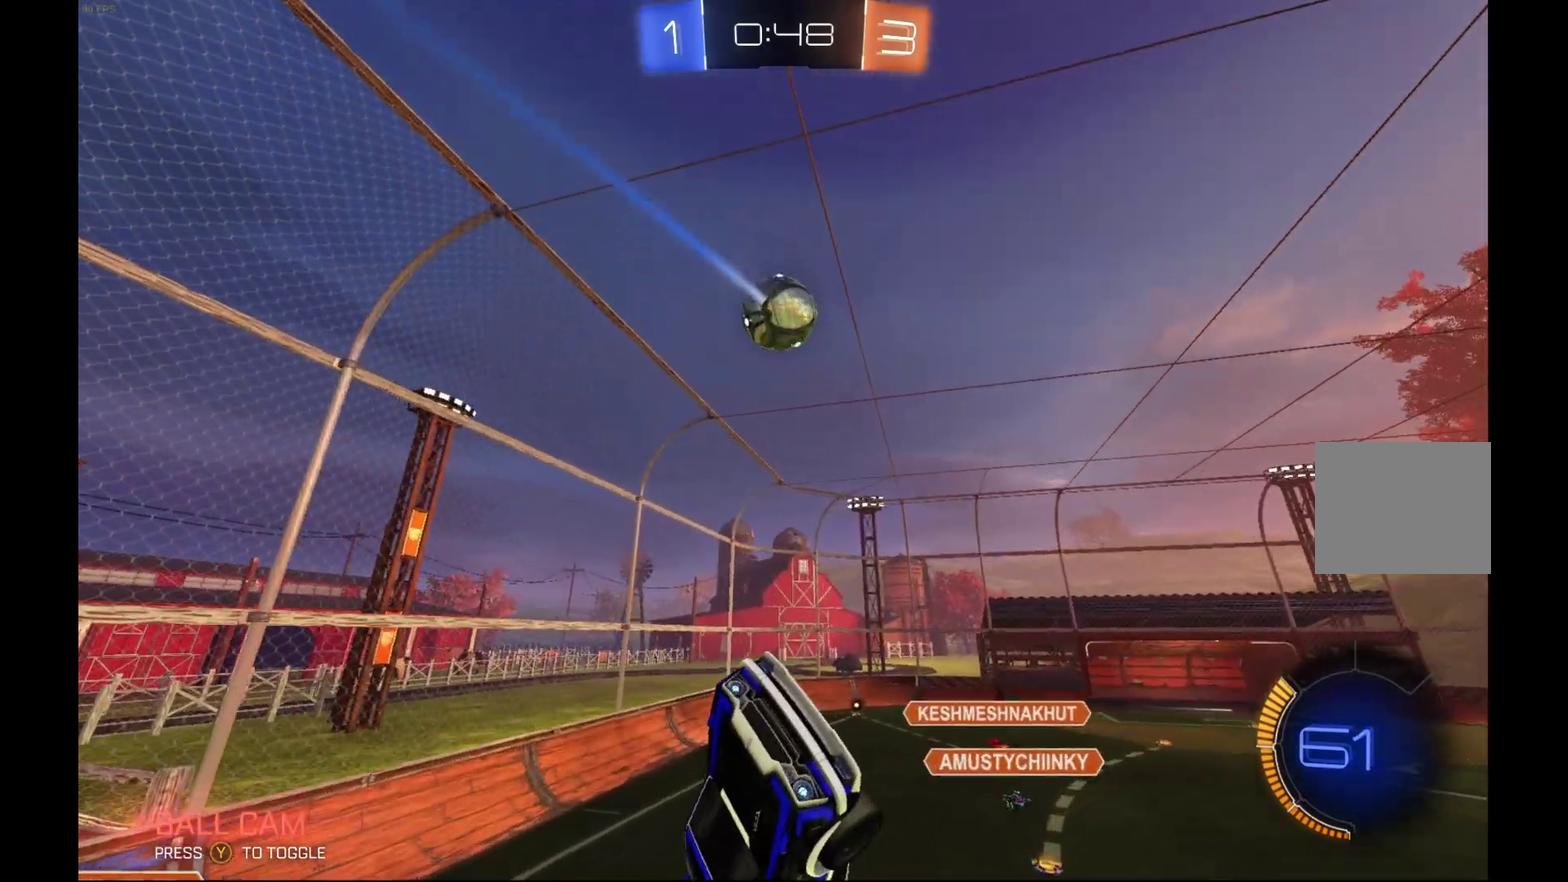
{"buttons": ["R2"], "left_stick": "down", "events": [[100, "left_stick", "down"]]}
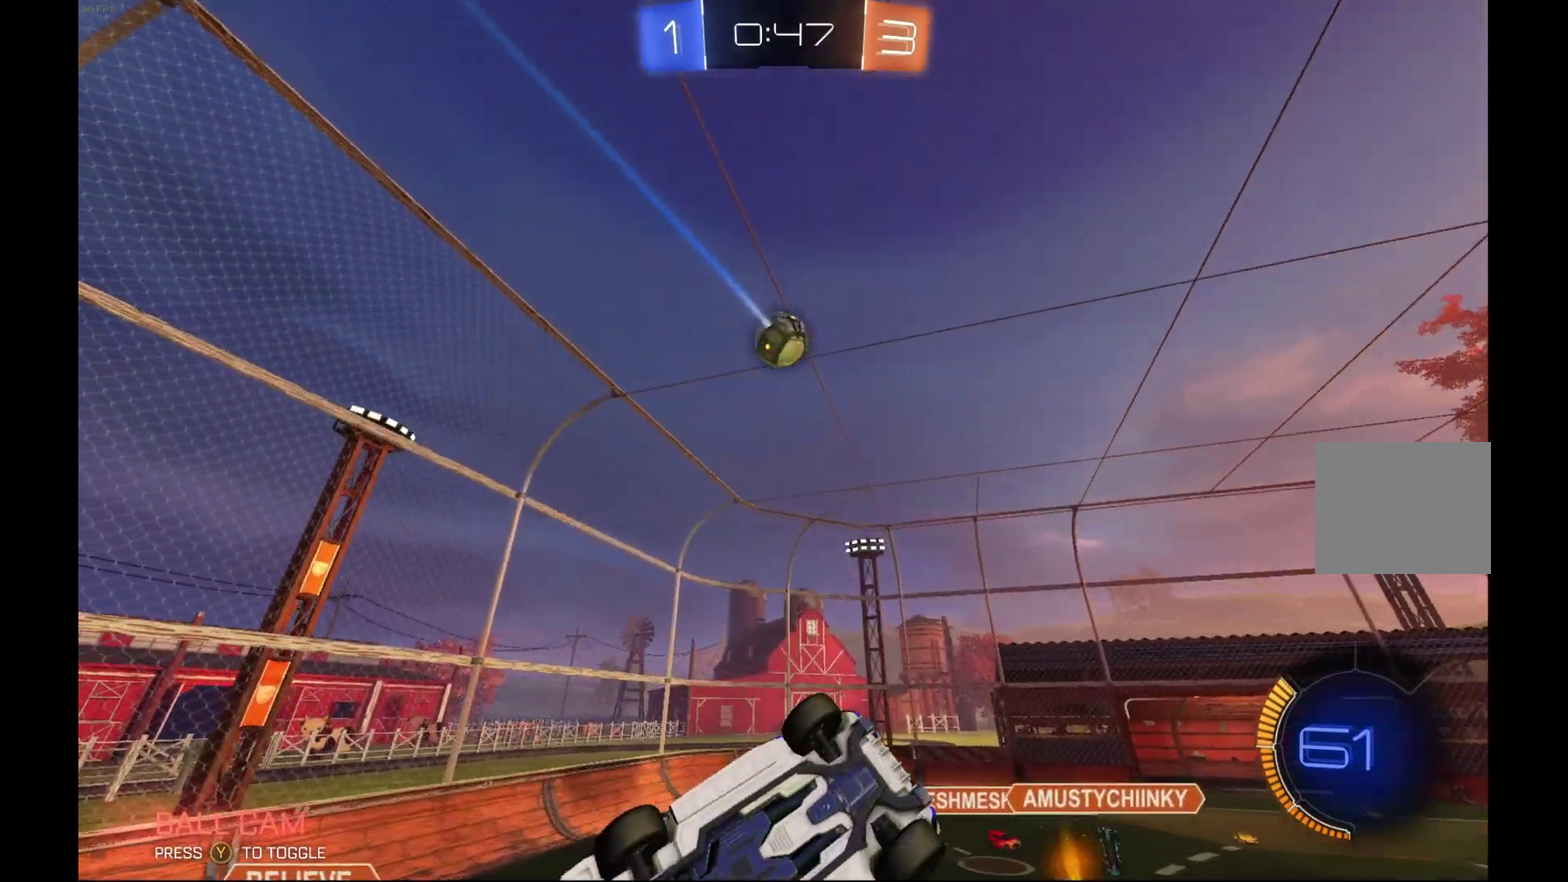
{"buttons": ["R2"], "left_stick": "center", "events": [[167, "left_stick", "down-right"], [233, "left_stick", "center"]]}
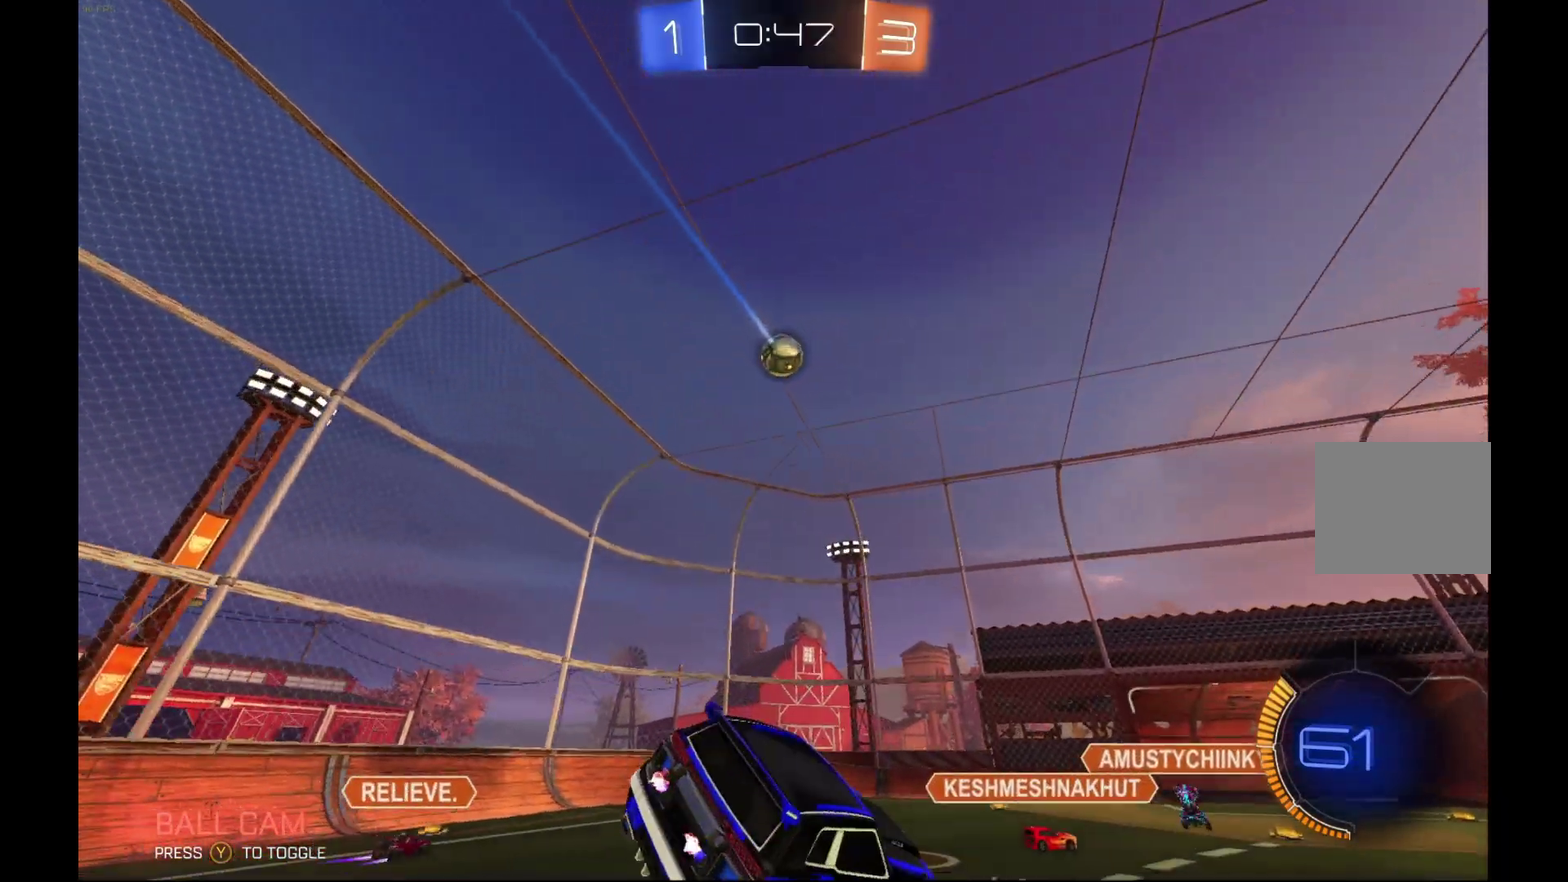
{"buttons": [], "left_stick": "left", "events": [[167, "left_stick", "left"], [500, "R2", "up"]]}
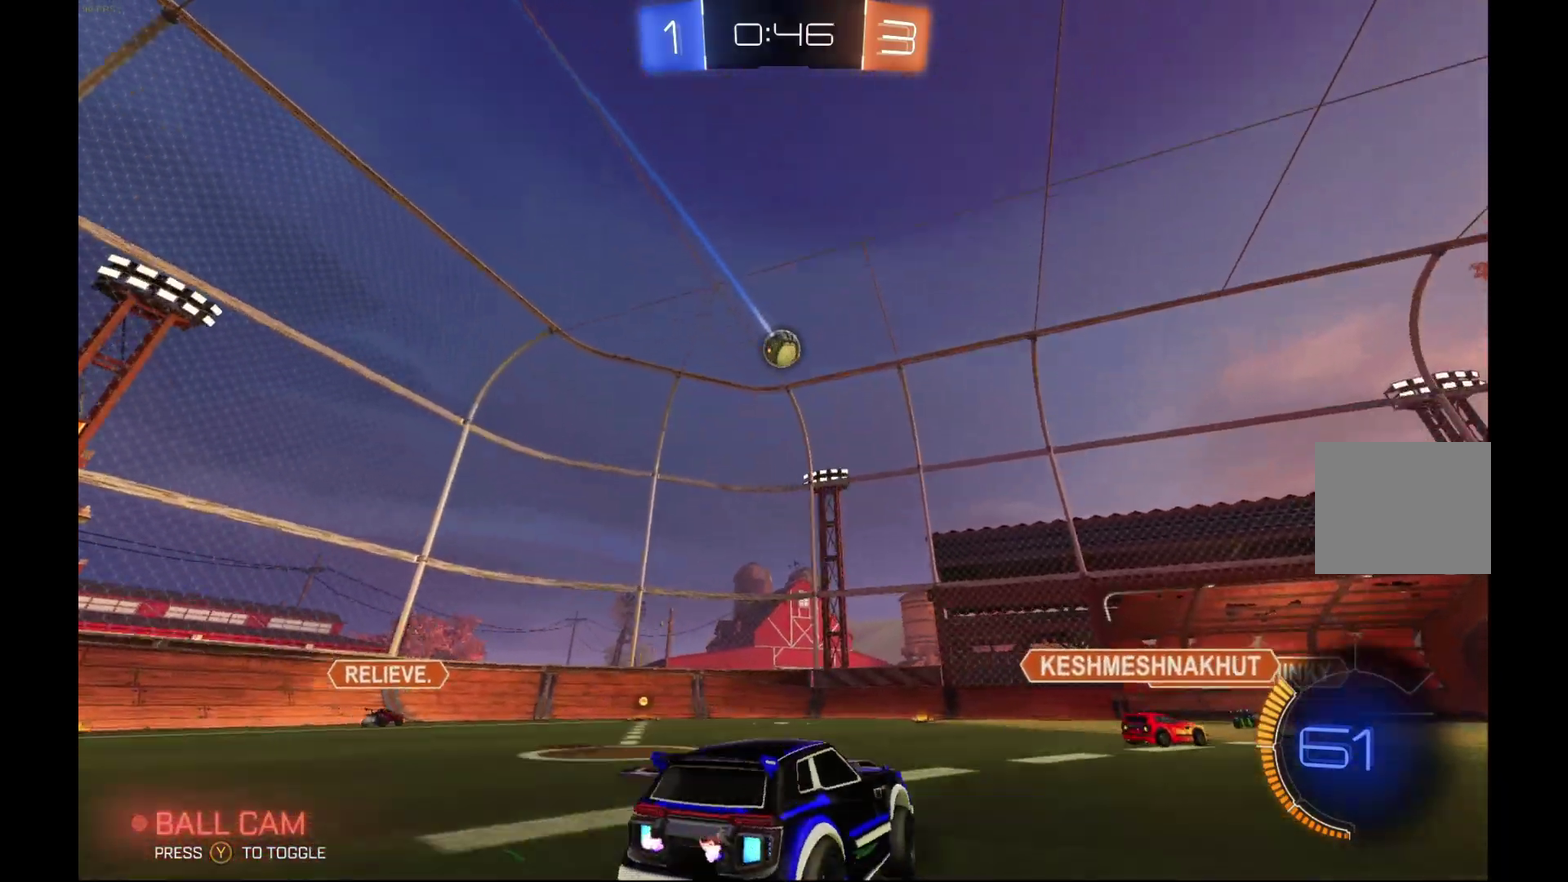
{"buttons": ["R2"], "left_stick": "left", "events": [[33, "left_stick", "center"], [100, "left_stick", "left"], [233, "L2", "down"], [233, "left_stick", "center"], [400, "L2", "up"], [433, "R2", "down"], [467, "left_stick", "left"]]}
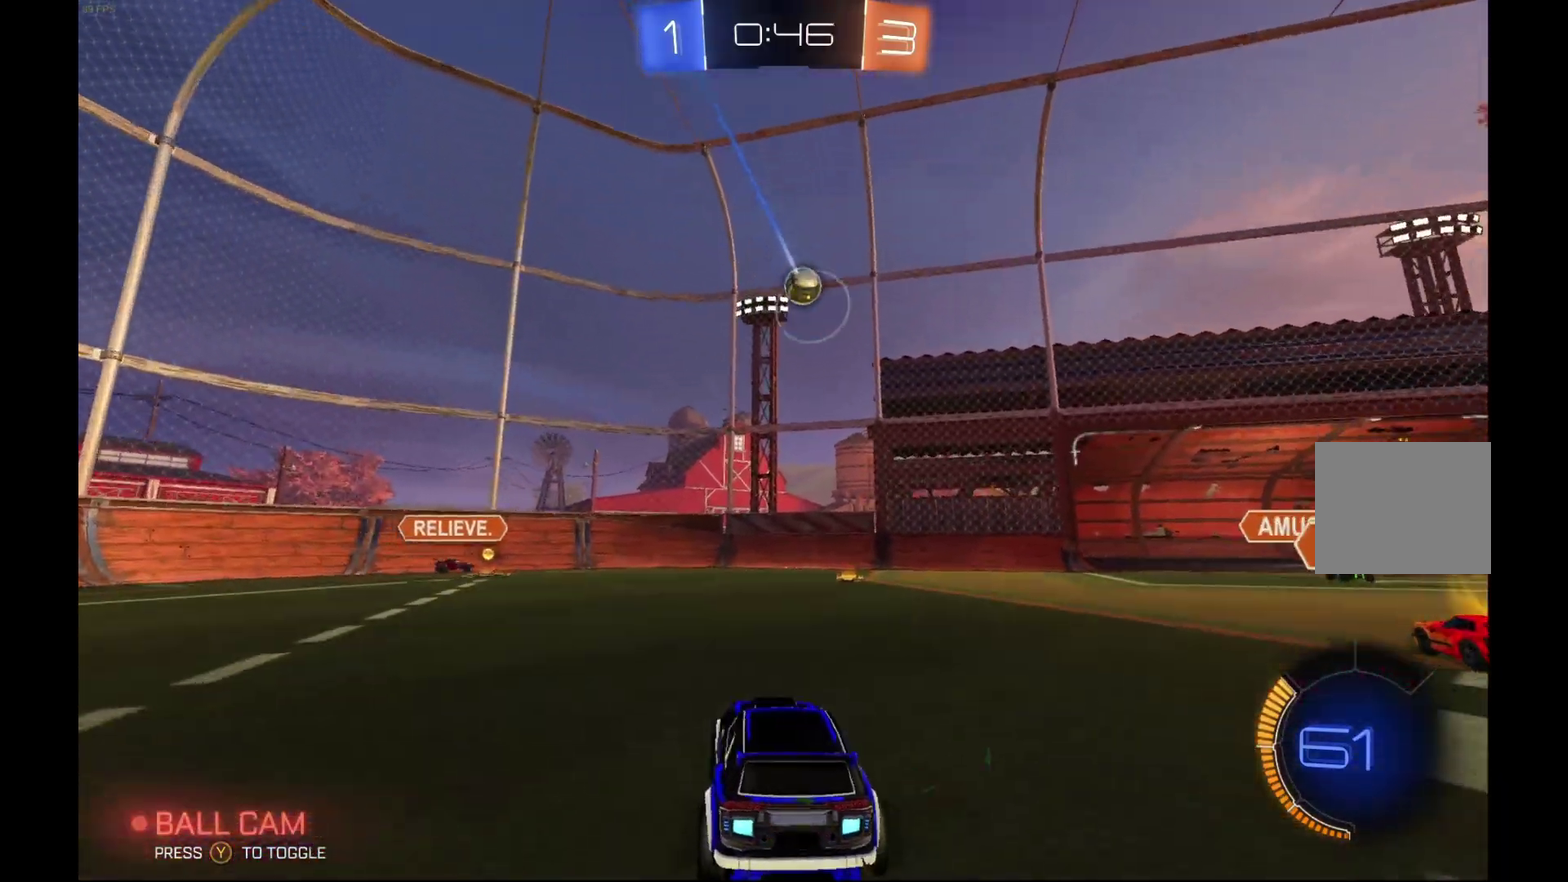
{"buttons": ["A", "L2"], "left_stick": "down-right", "events": [[33, "R2", "up"], [33, "left_stick", "center"], [333, "L2", "down"], [333, "left_stick", "down"], [400, "A", "down"], [400, "left_stick", "down-right"]]}
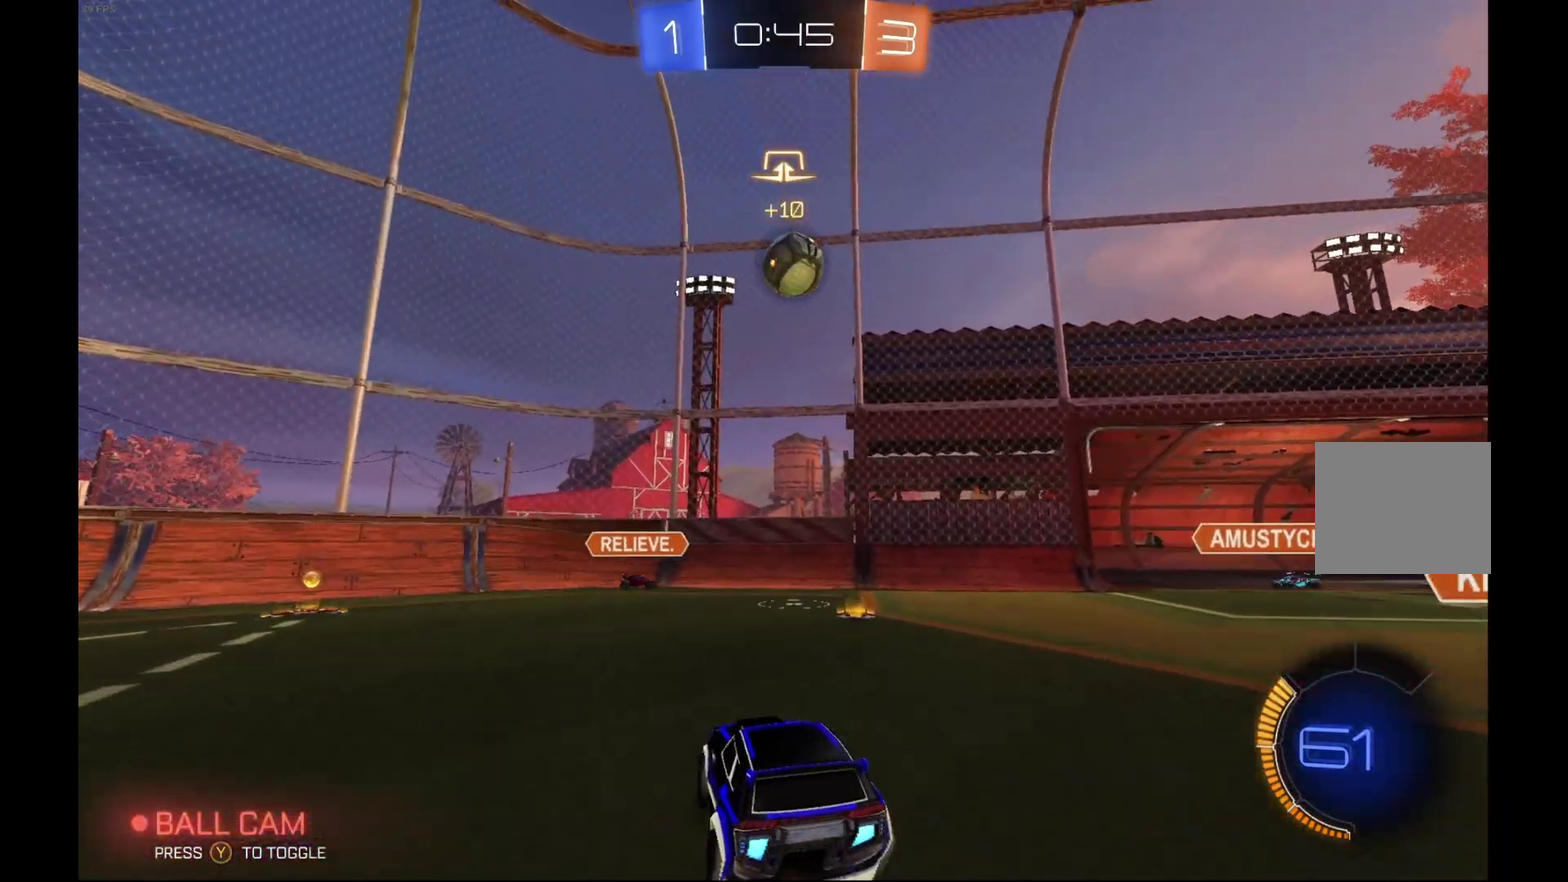
{"buttons": ["A", "B", "R1", "R2"], "left_stick": "up-right"}
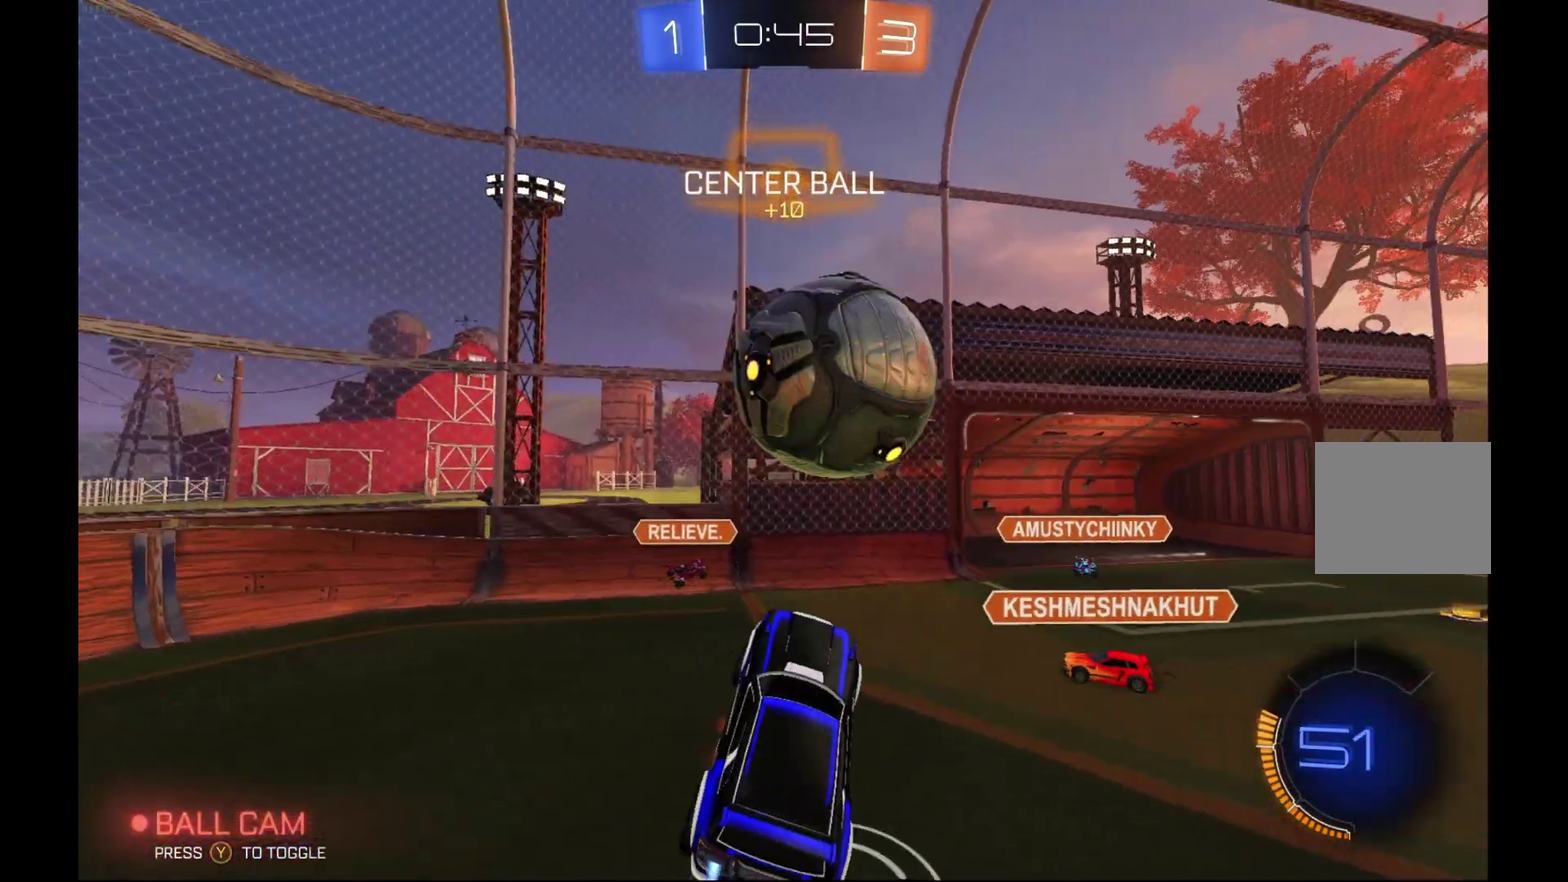
{"buttons": ["R2"], "left_stick": "center", "events": [[167, "A", "up"], [233, "B", "up"], [233, "R1", "up"], [333, "left_stick", "center"]]}
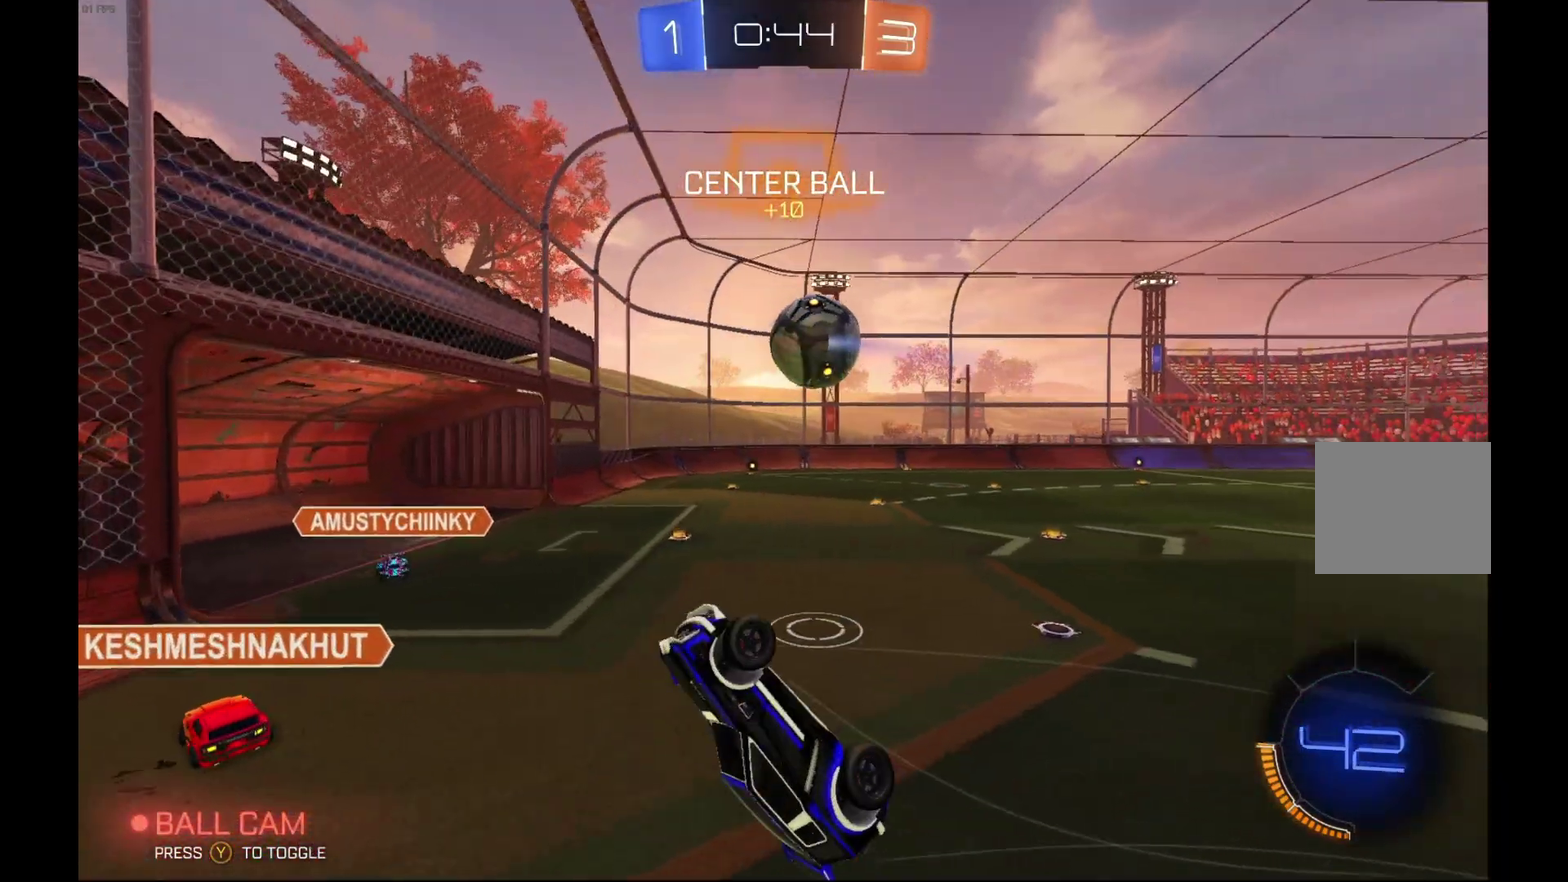
{"buttons": ["R2"], "left_stick": "center", "events": [[33, "left_stick", "up"], [267, "left_stick", "center"], [400, "left_stick", "left"], [500, "left_stick", "center"]]}
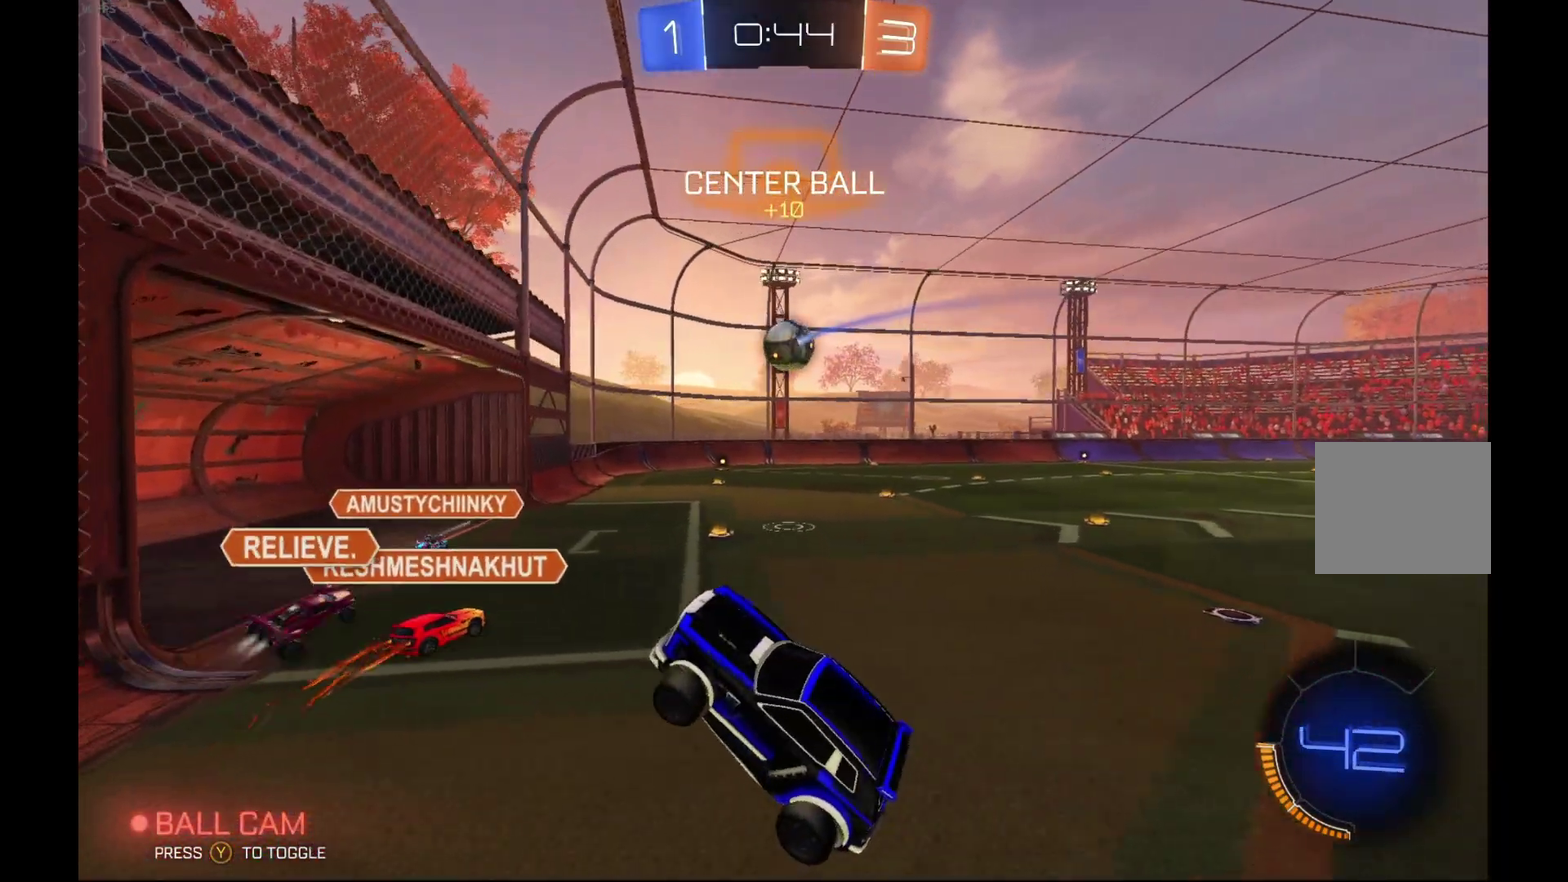
{"buttons": ["R2"], "left_stick": "left", "events": [[133, "Y", "down"], [167, "left_stick", "left"], [267, "Y", "up"]]}
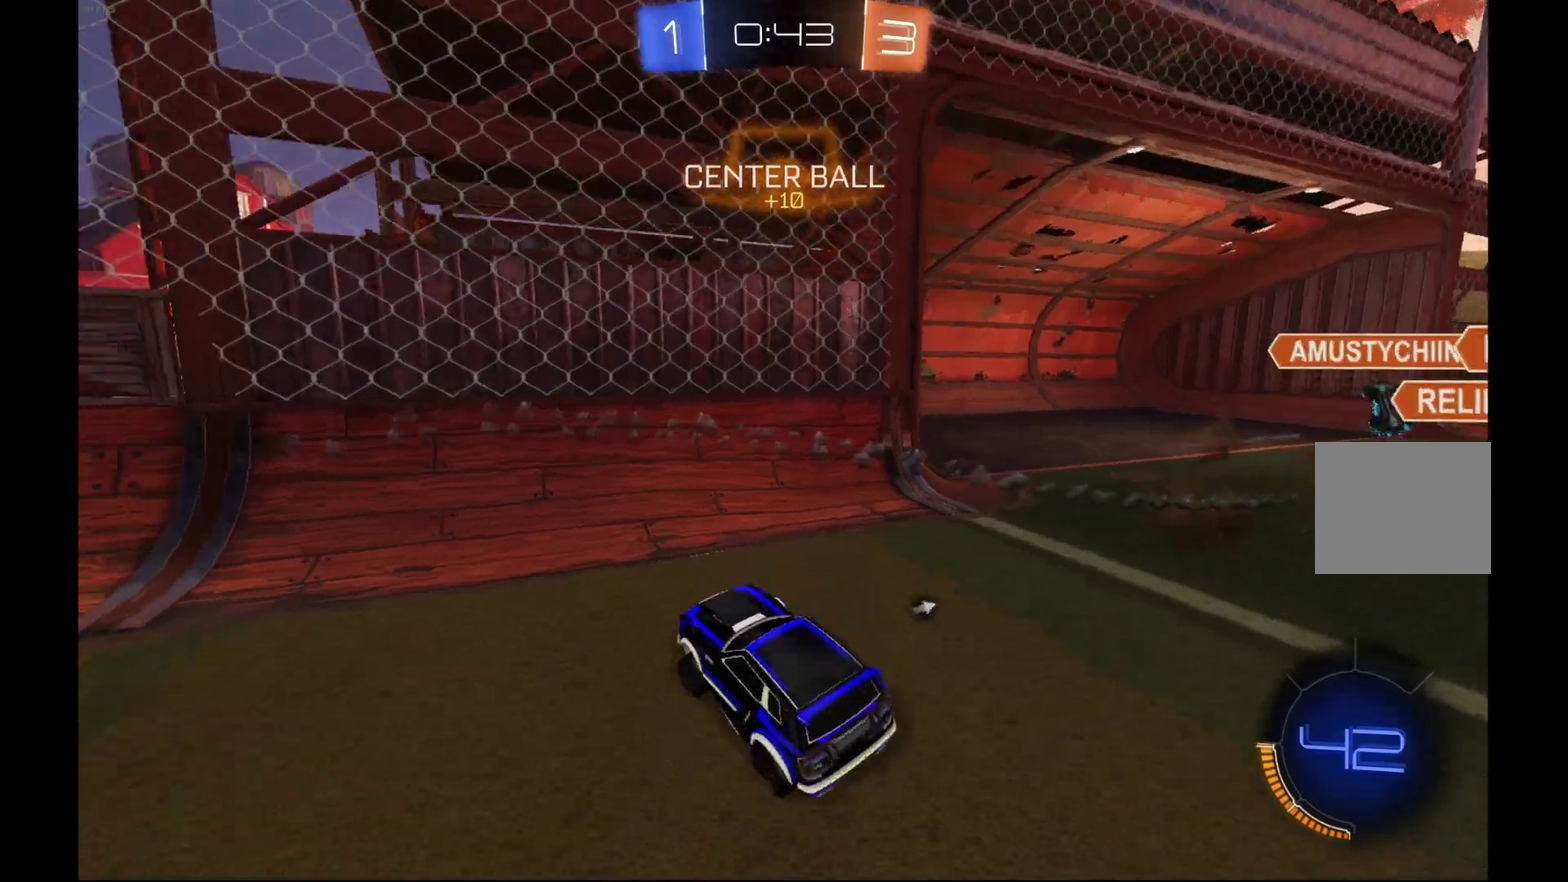
{"buttons": ["R2"], "left_stick": "left", "events": []}
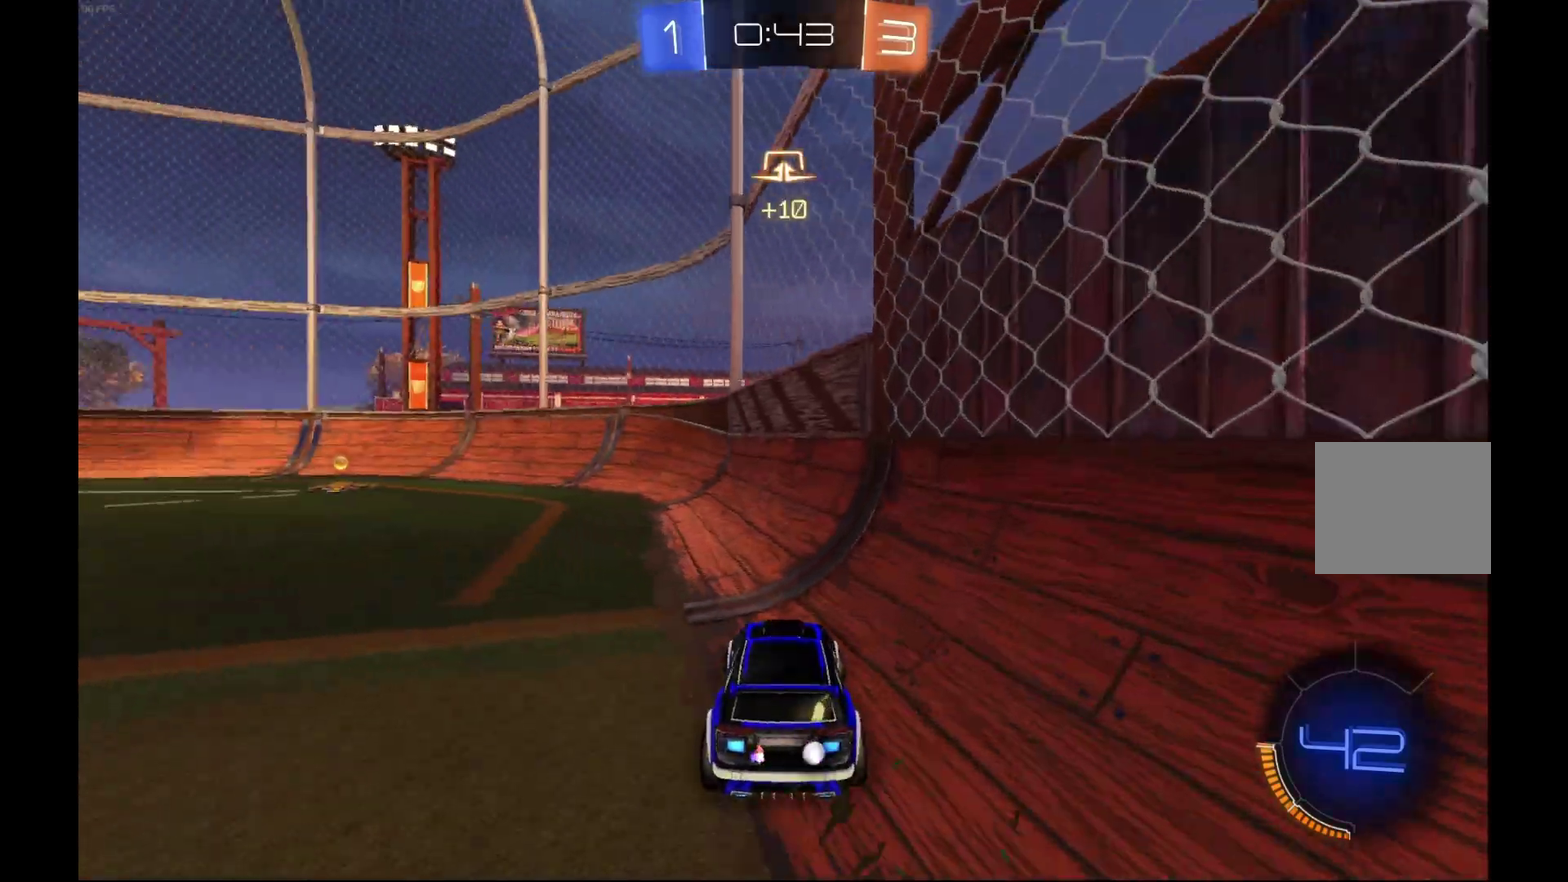
{"buttons": ["R2"], "left_stick": "center", "events": [[167, "Y", "down"], [333, "Y", "up"], [333, "left_stick", "center"]]}
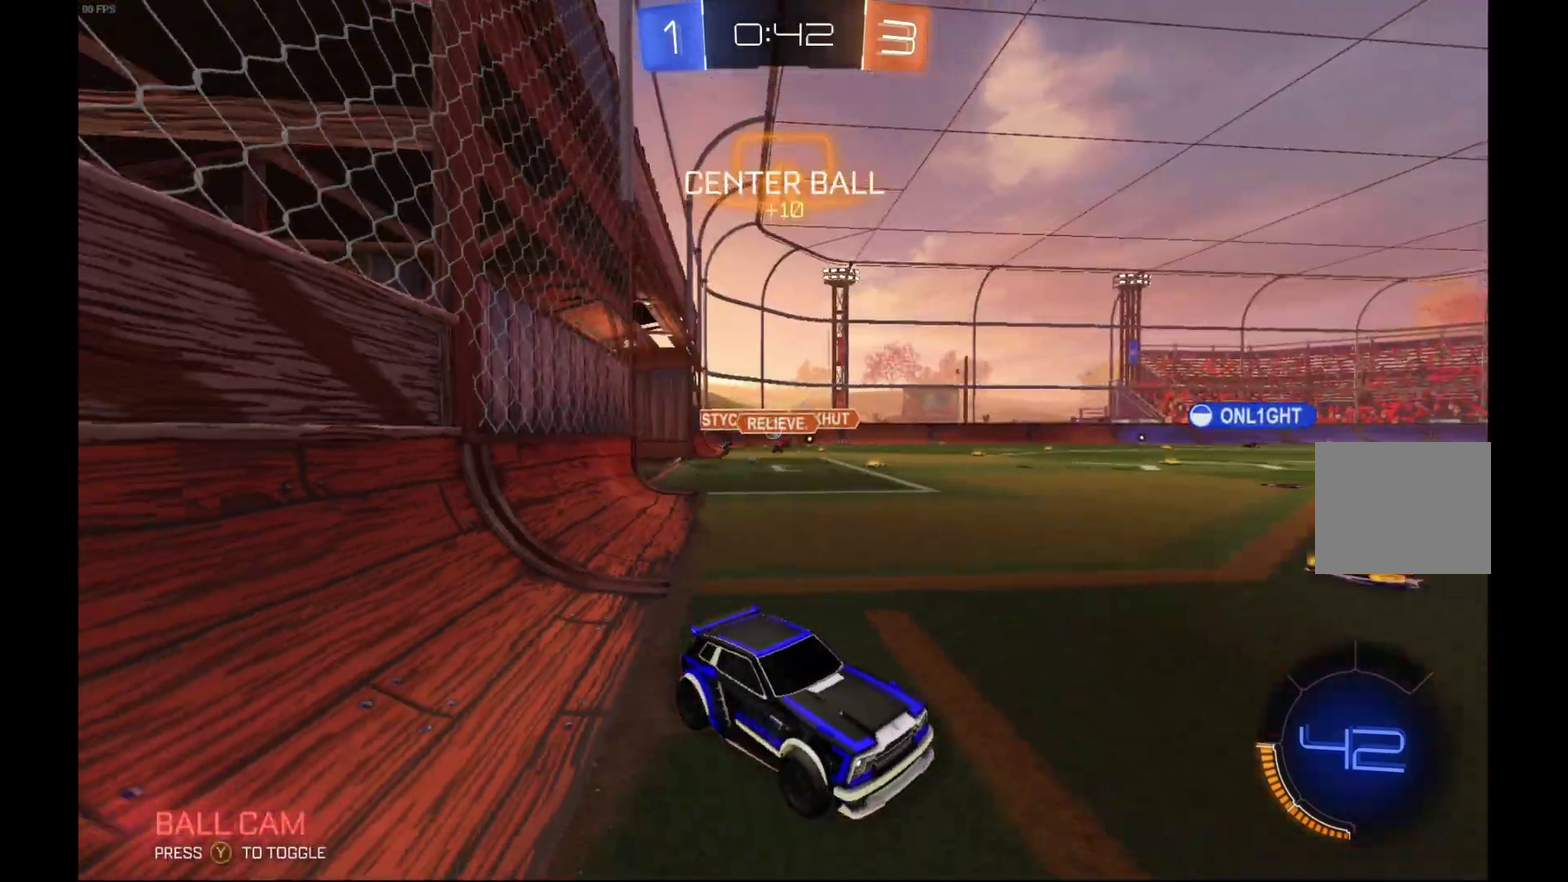
{"buttons": ["B", "L1", "R2"], "left_stick": "up", "events": [[67, "B", "down"], [67, "left_stick", "up-right"], [133, "A", "down"], [133, "L1", "down"], [233, "A", "up"], [233, "B", "up"], [300, "B", "down"], [333, "A", "down"], [333, "left_stick", "up"], [433, "A", "up"]]}
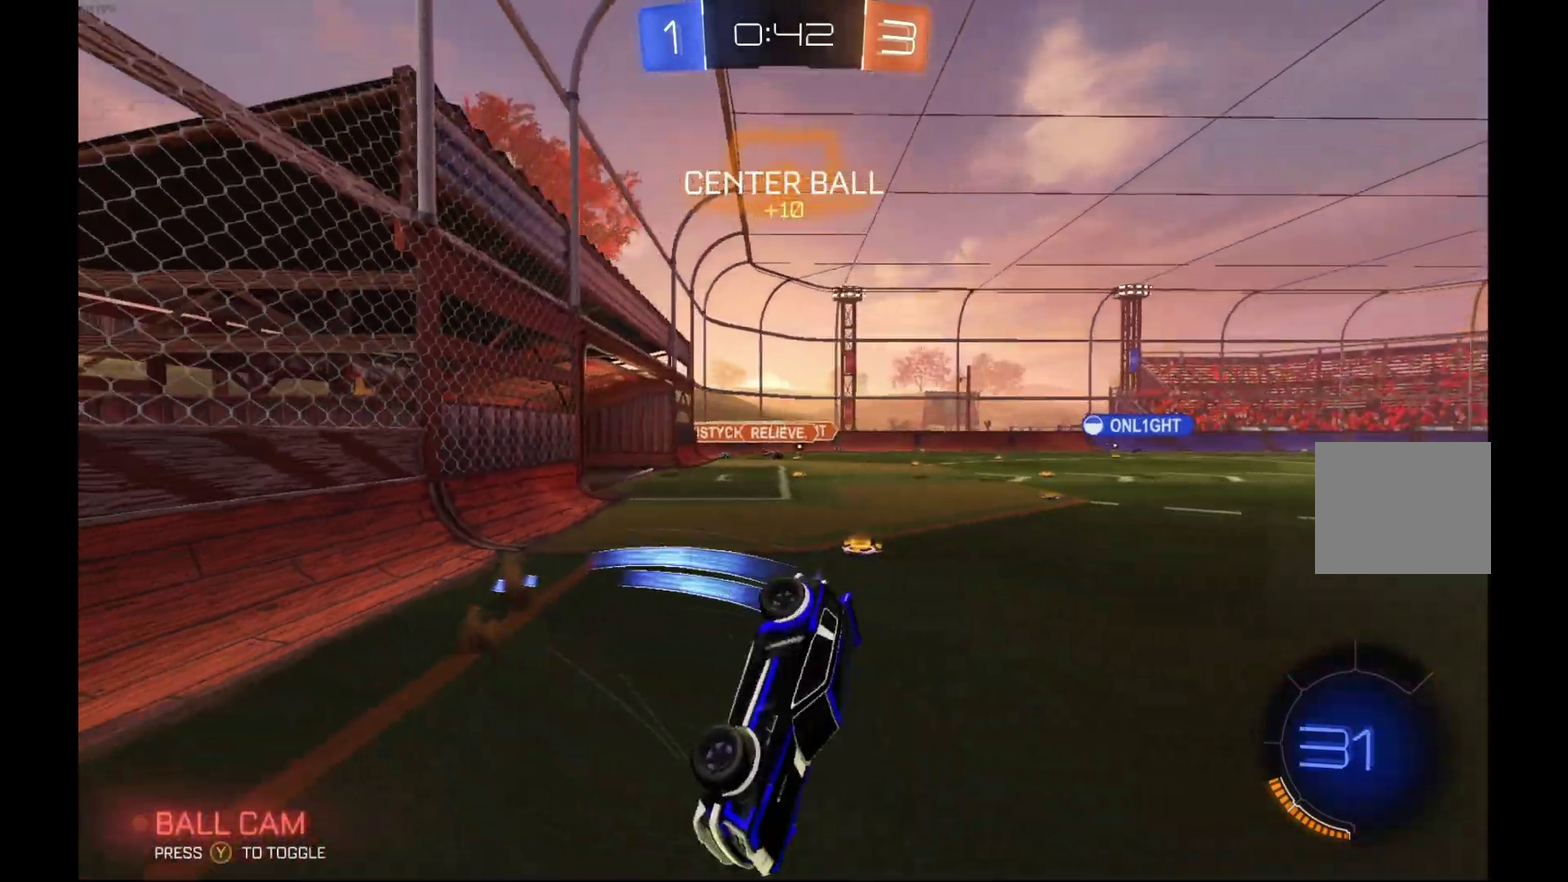
{"buttons": ["R2"], "left_stick": "left", "events": [[133, "B", "up"], [167, "L1", "up"], [167, "Y", "down"], [167, "left_stick", "center"], [333, "Y", "up"], [467, "left_stick", "left"]]}
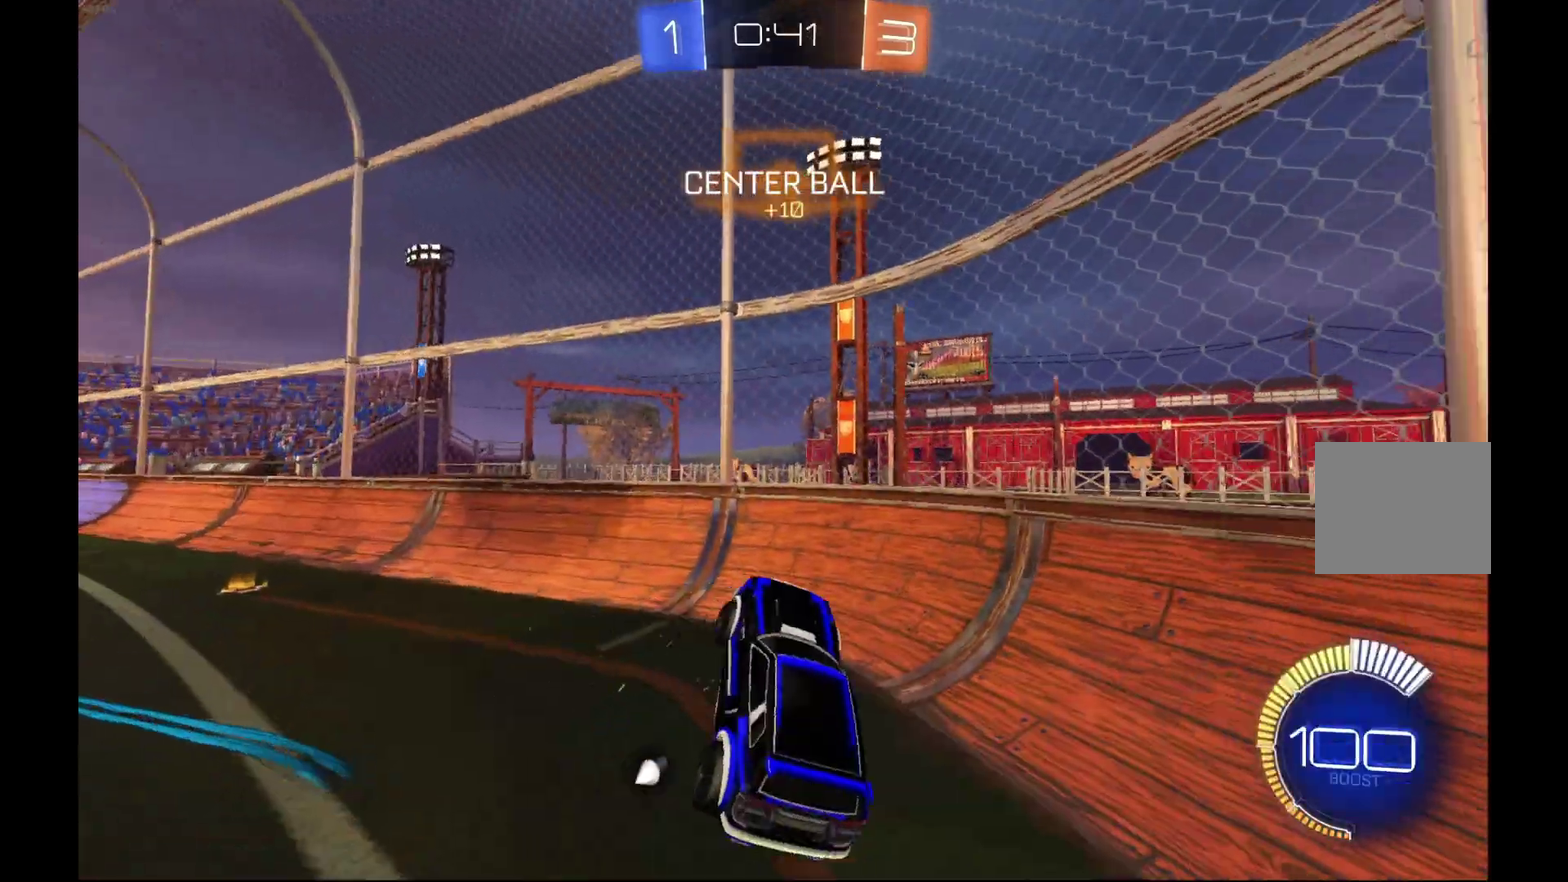
{"buttons": ["R2"], "left_stick": "center", "events": [[133, "left_stick", "center"], [167, "Y", "down"], [233, "L1", "down"], [333, "Y", "up"], [400, "L1", "up"]]}
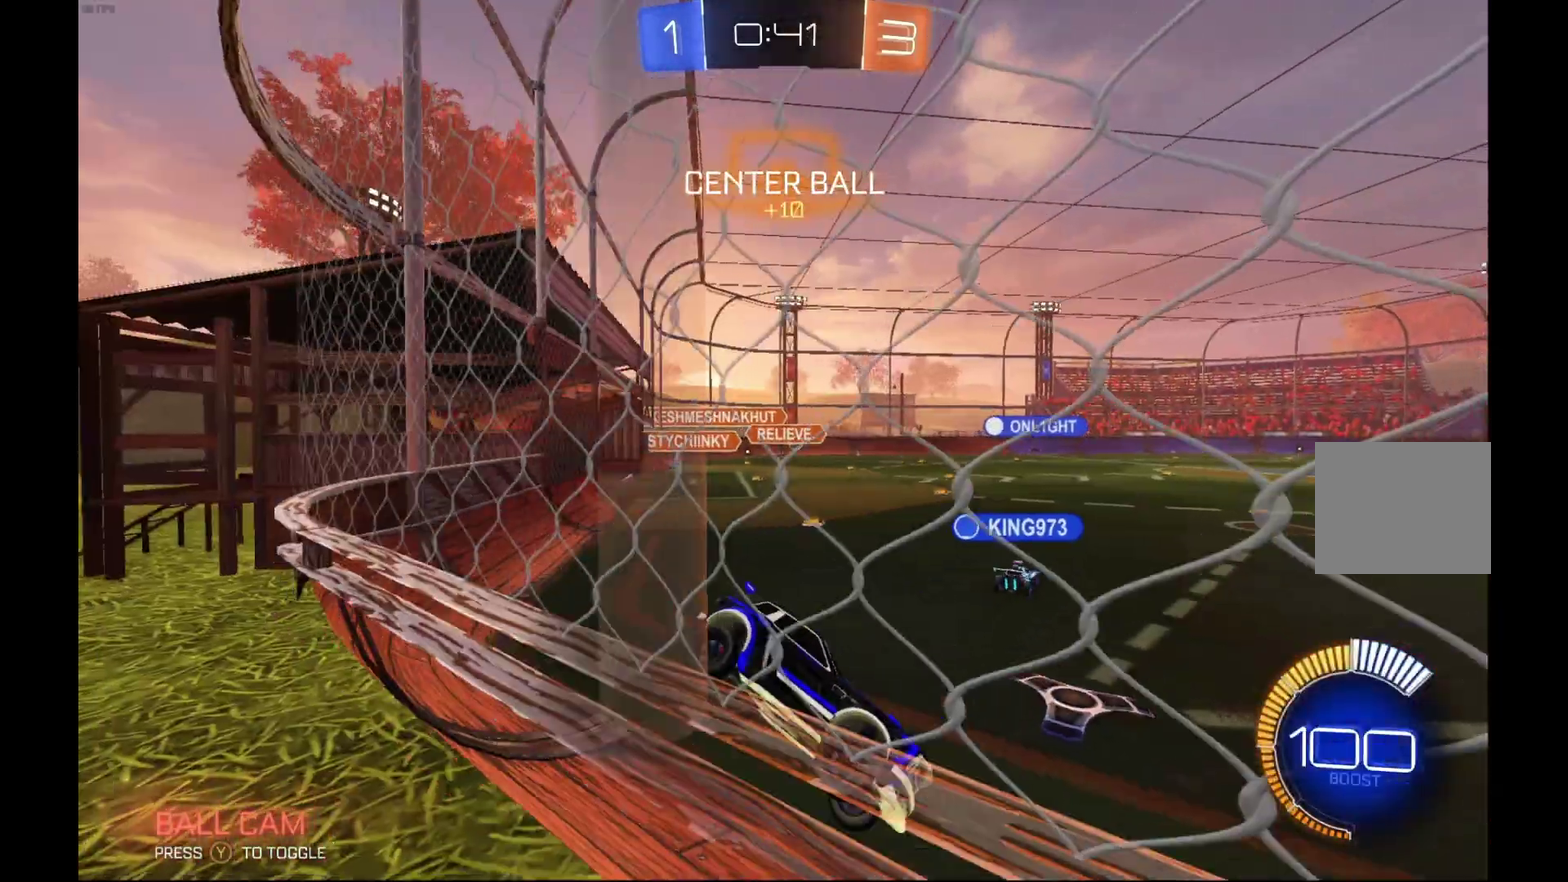
{"buttons": ["R2"], "left_stick": "left", "events": [[433, "left_stick", "left"]]}
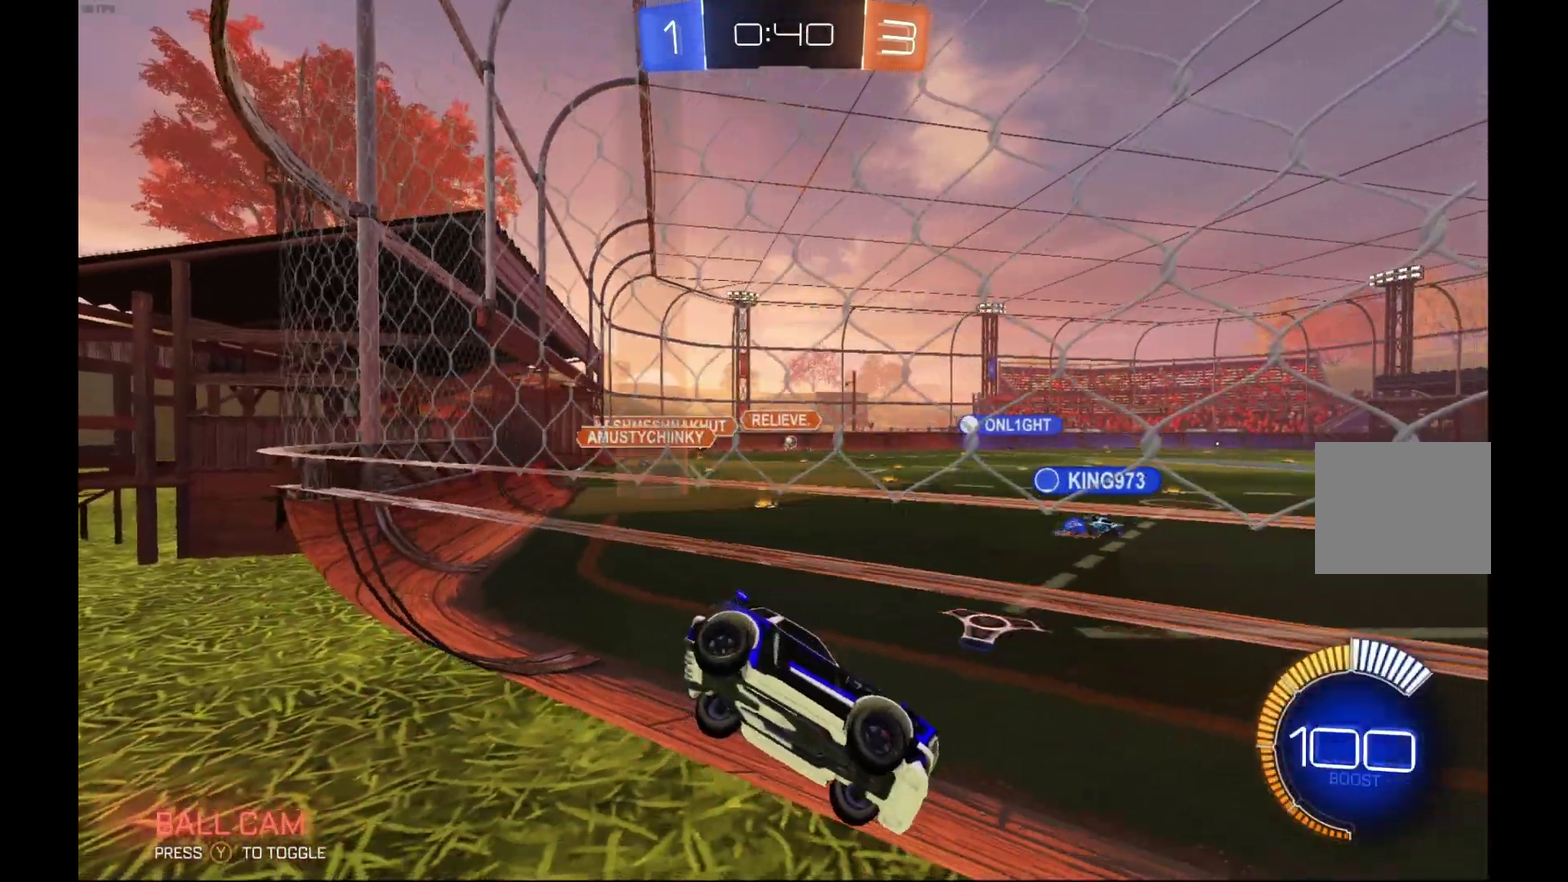
{"buttons": ["R2"], "left_stick": "center", "events": [[67, "left_stick", "center"]]}